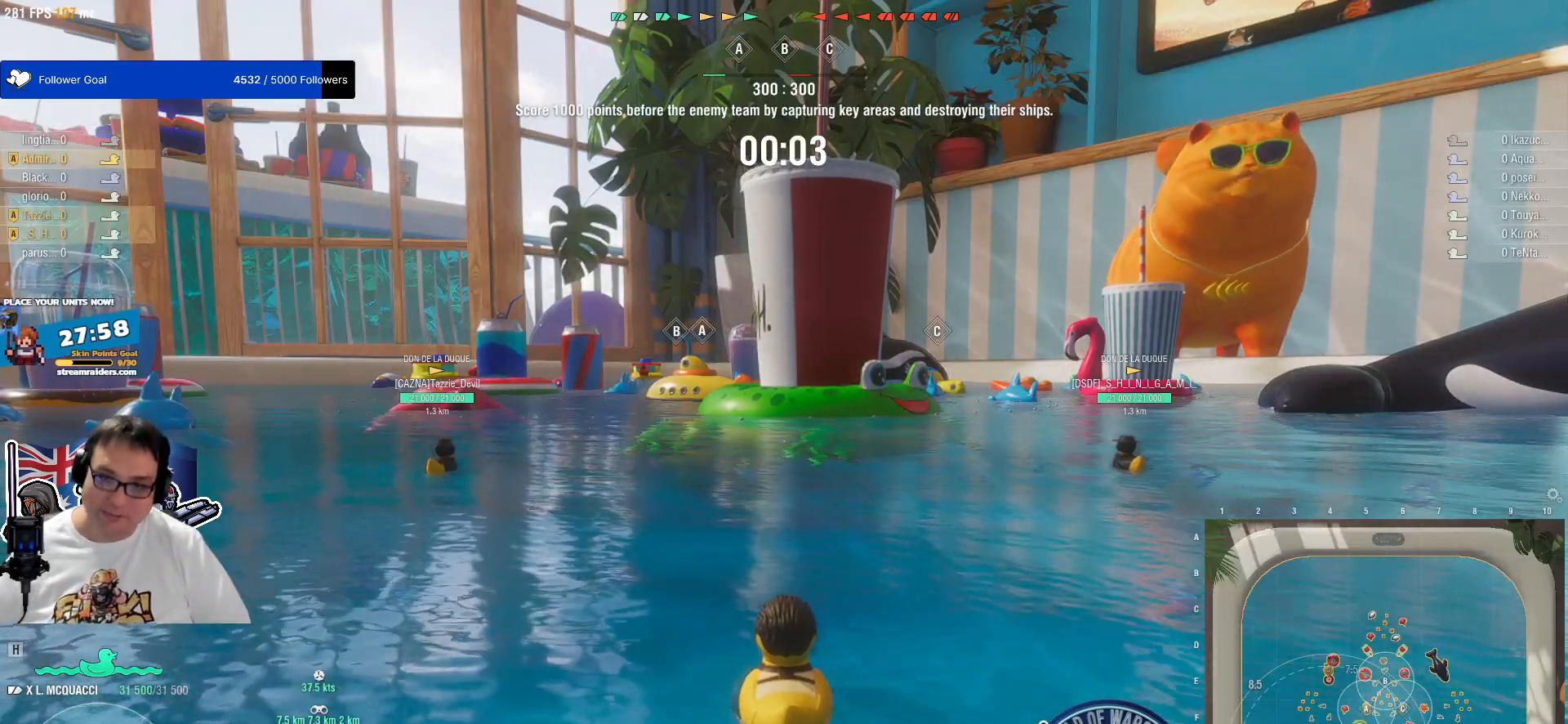
Gameplay with keyboard and mouse; each line is a JSON object with the keys and mouse buttons held at the frame after it. "events" lists presses ("down") and releases ("up") of "1", "2", "3", "4", "5", "a", "alt", "c", "caps_lock", "ctrl", "d", "e", "f", "g", "q", "r", "s", "shift", "space", "t", "tab", "v", "w", "x", "z", "mouse_left", "mouse_wheel" and "mouse_right" between this image and that frame as [ms after this image, input, new state], when the widget could be followed in between. "mouse_left", "mouse_wheel", "mouse_right" = the "left", "wheel", "right" buttons of the "mouse" list. No other keys are recorded. "wheel" means that the mouse wheel is clicked or scrolled. "mouse_move" is the direction in which the mouse moves at that frame (one of eight, or "still"), when it could be read.
{"keys": [], "mouse": [], "mouse_move": "right", "events": []}
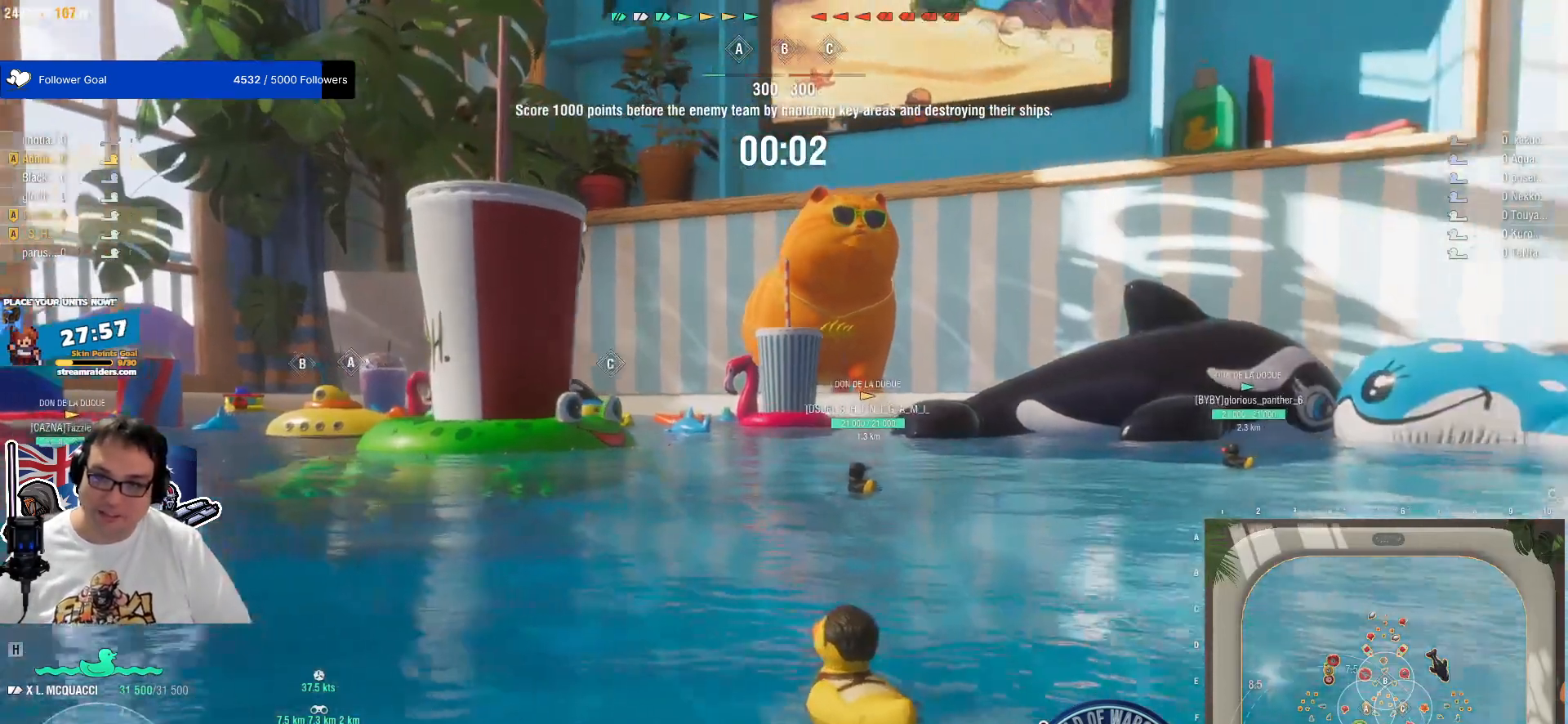
{"keys": [], "mouse": [], "mouse_move": "left", "events": []}
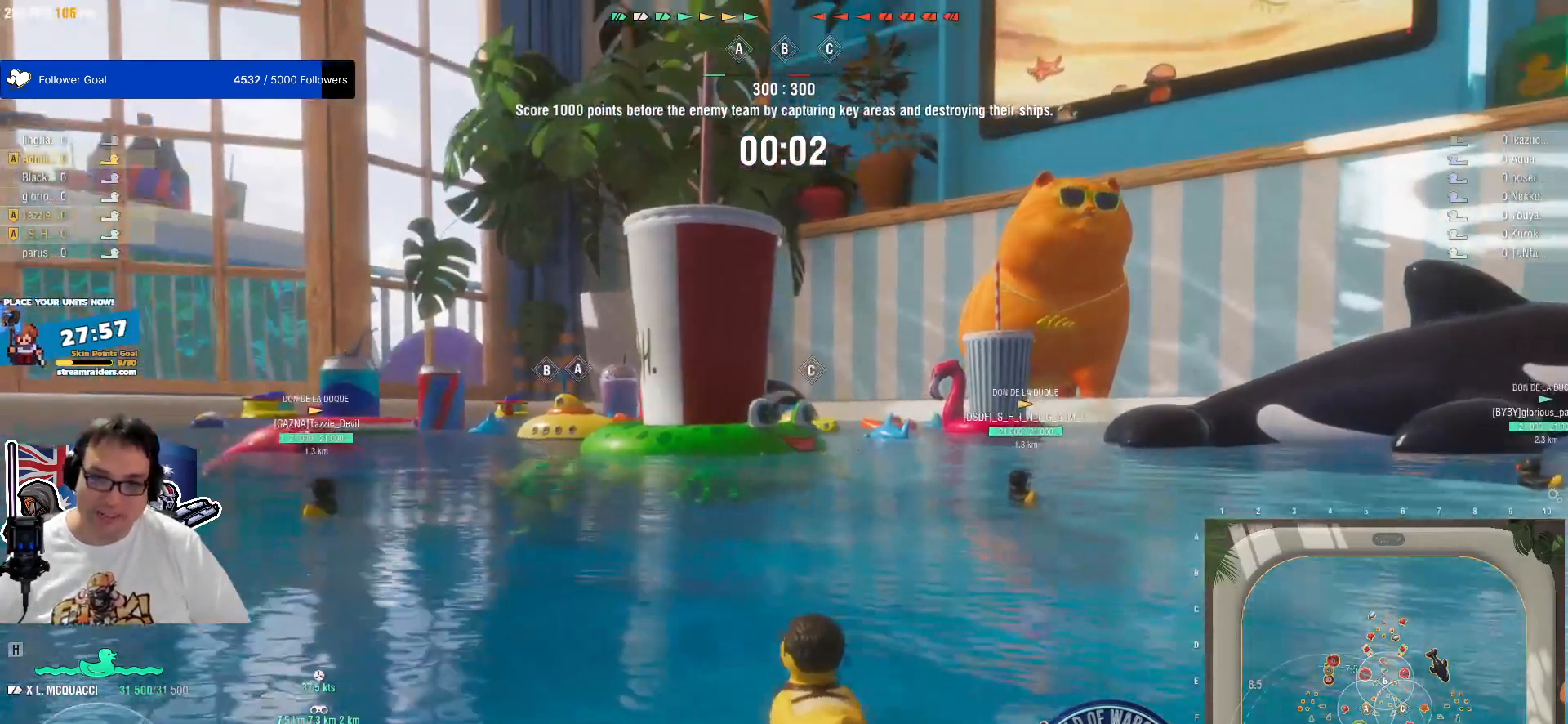
{"keys": [], "mouse": [], "mouse_move": "right", "events": []}
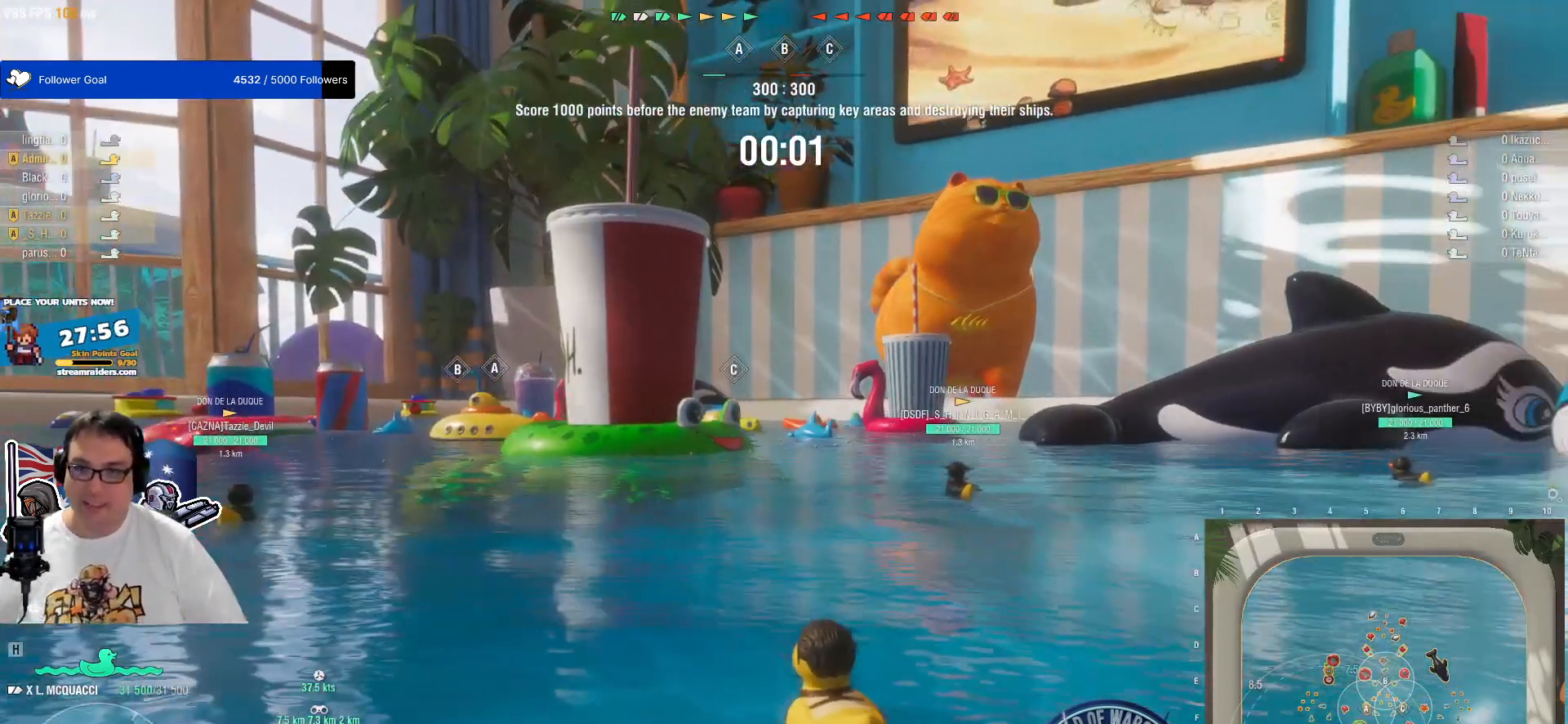
{"keys": [], "mouse": [], "mouse_move": "still", "events": []}
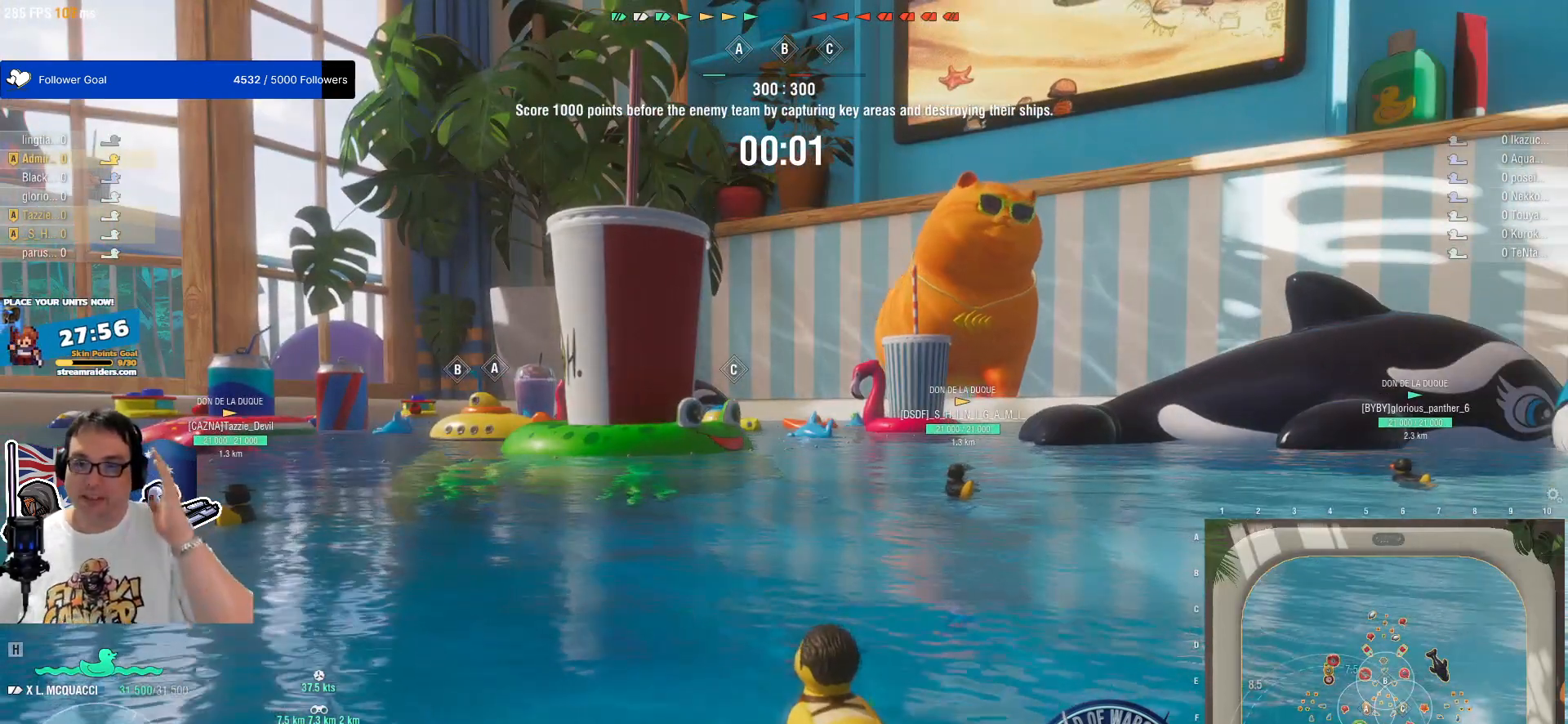
{"keys": [], "mouse": [], "mouse_move": "still", "events": []}
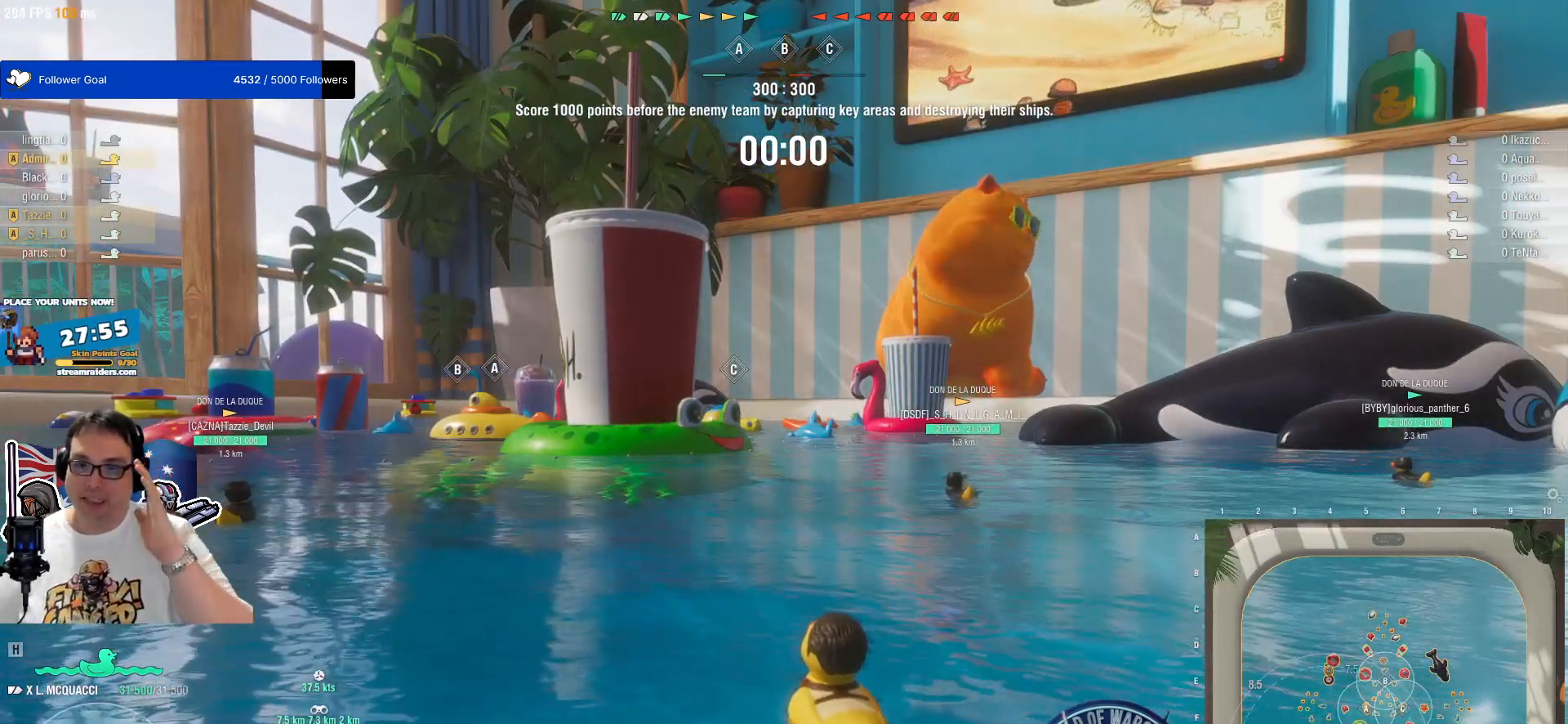
{"keys": [], "mouse": [], "mouse_move": "still", "events": []}
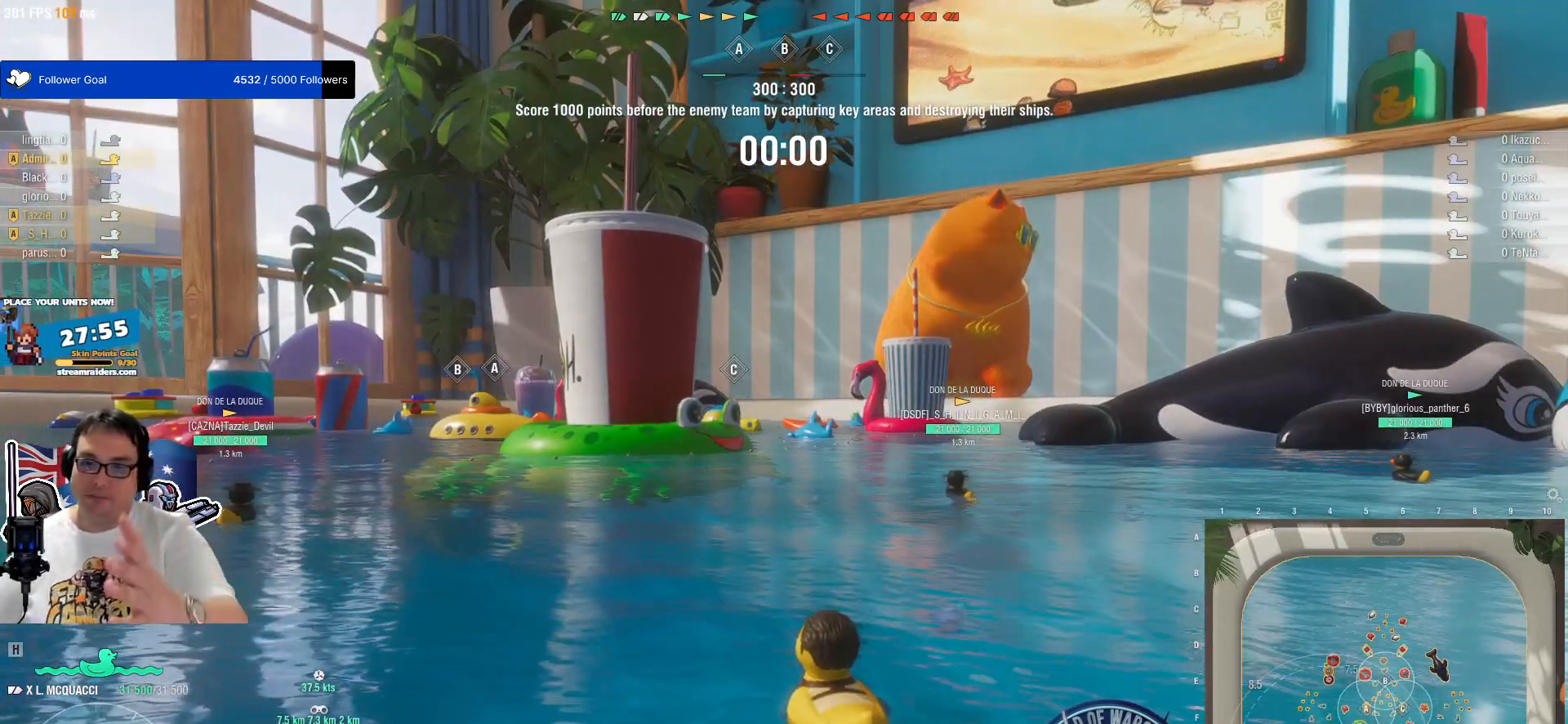
{"keys": [], "mouse": [], "mouse_move": "still", "events": []}
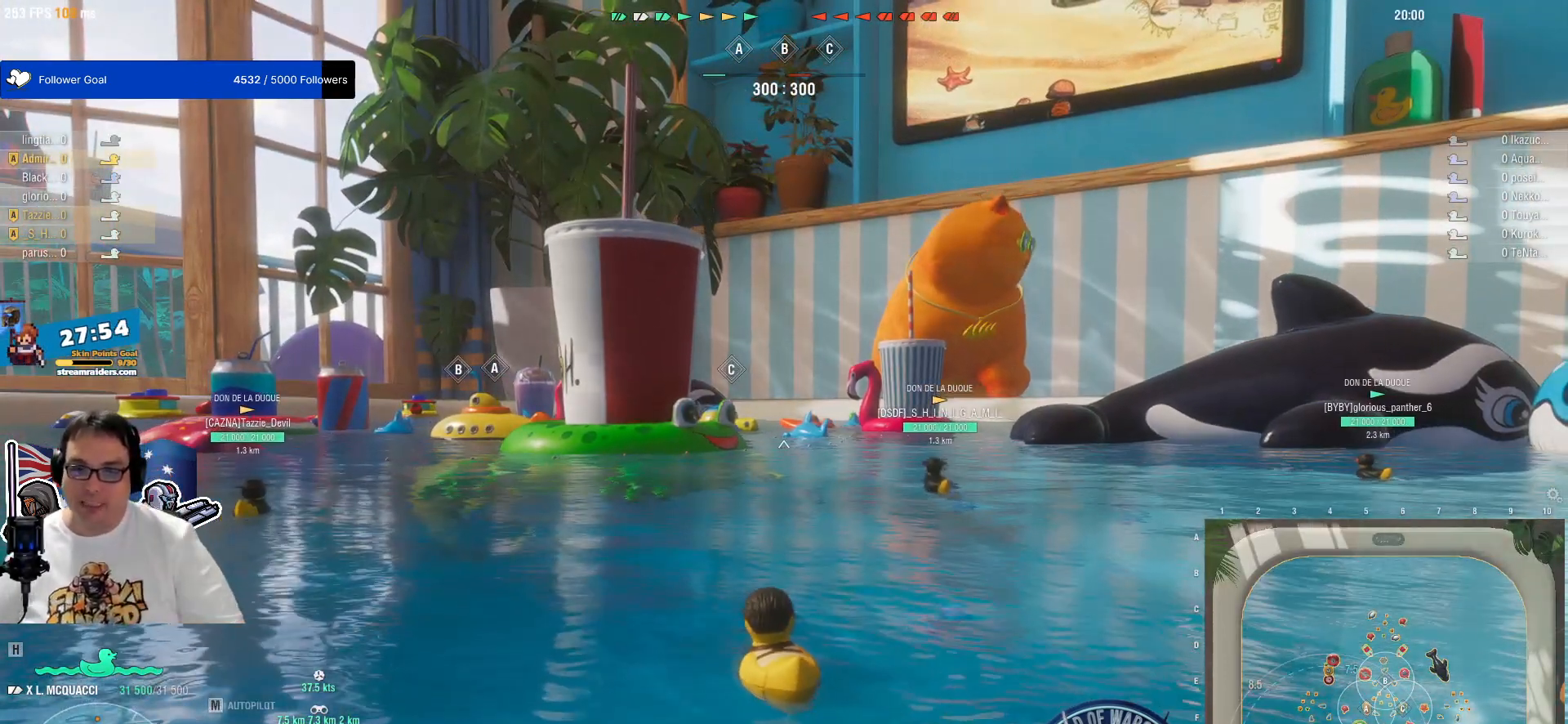
{"keys": [], "mouse": [], "mouse_move": "still", "events": []}
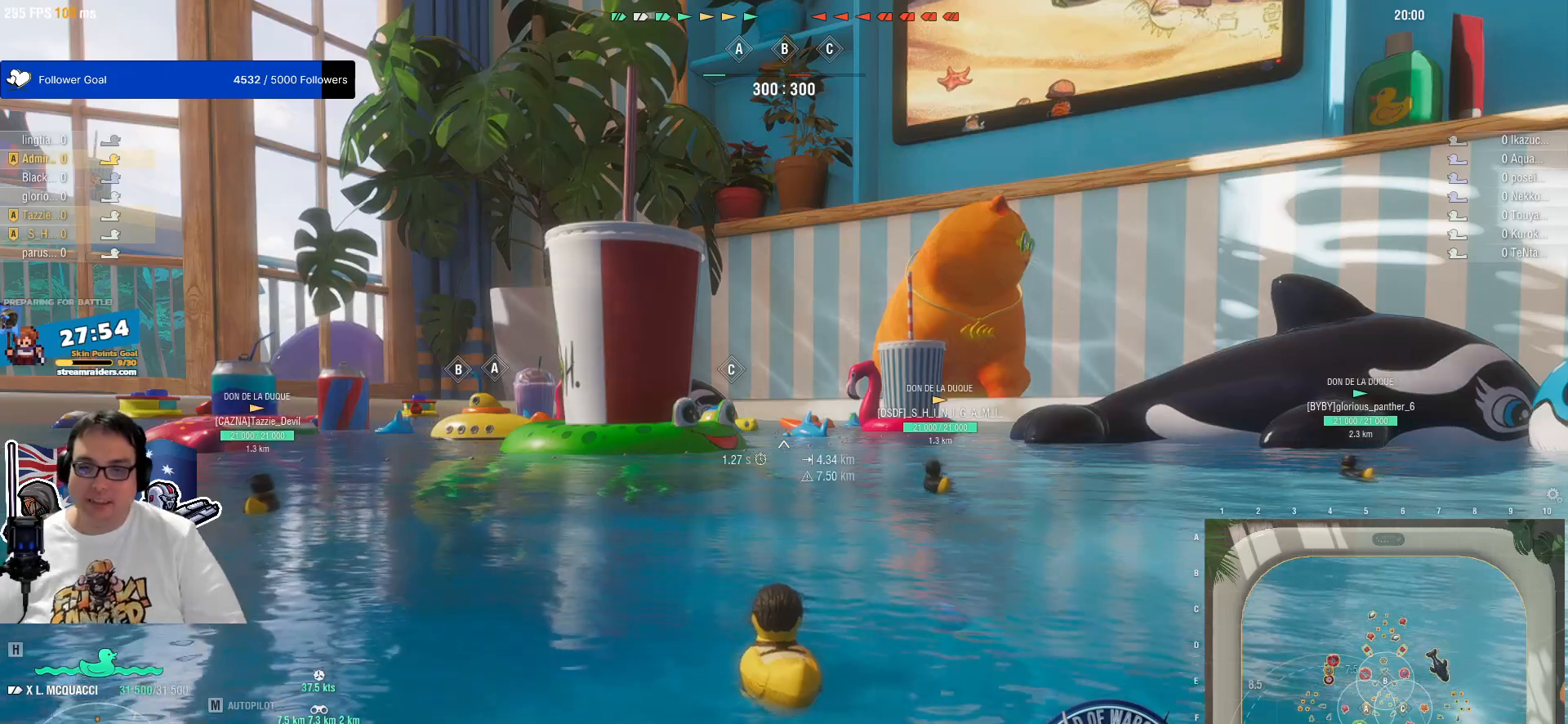
{"keys": ["w"], "mouse": [], "mouse_move": "still", "events": [[450, "w", "down"]]}
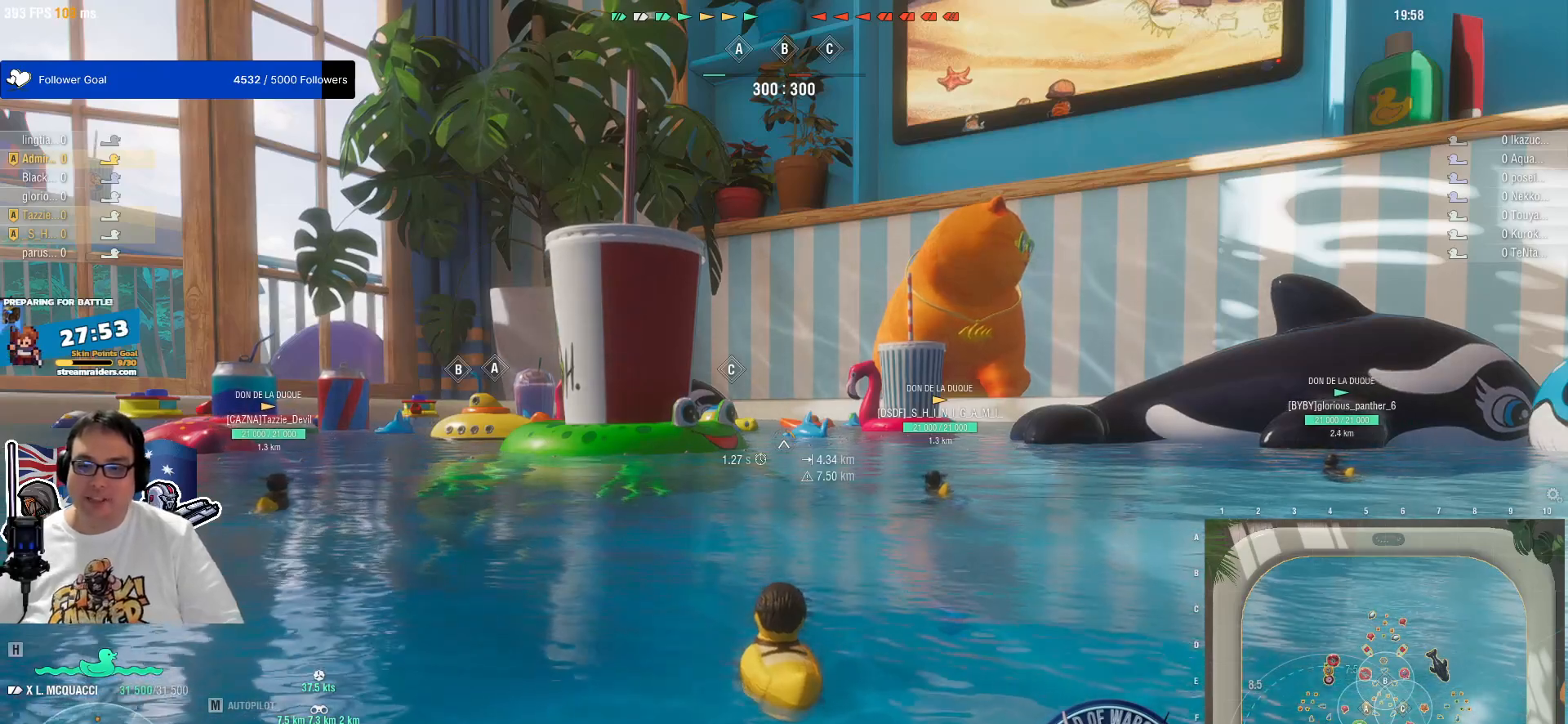
{"keys": ["w"], "mouse": [], "mouse_move": "still", "events": []}
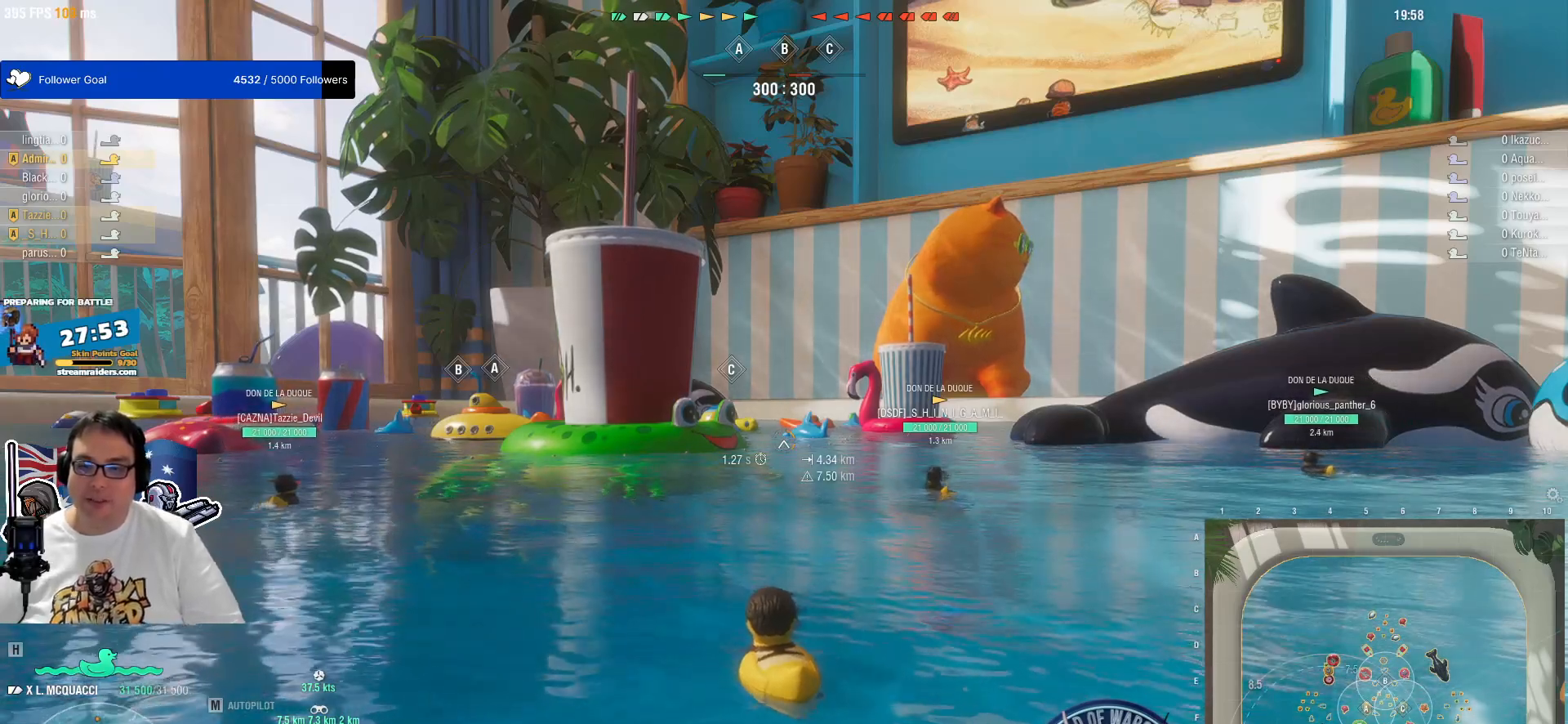
{"keys": ["w"], "mouse": [], "mouse_move": "still", "events": []}
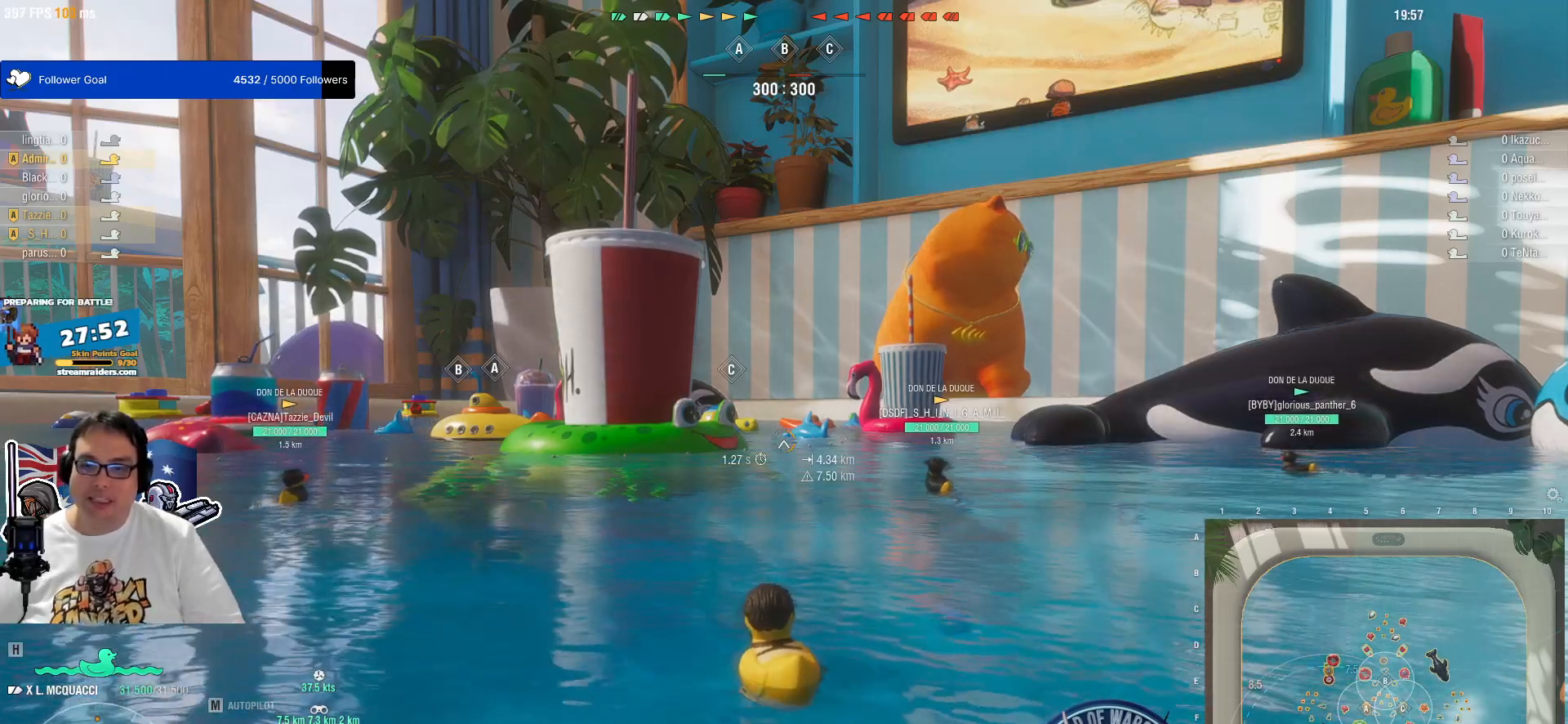
{"keys": [], "mouse": [], "mouse_move": "still", "events": [[400, "w", "up"]]}
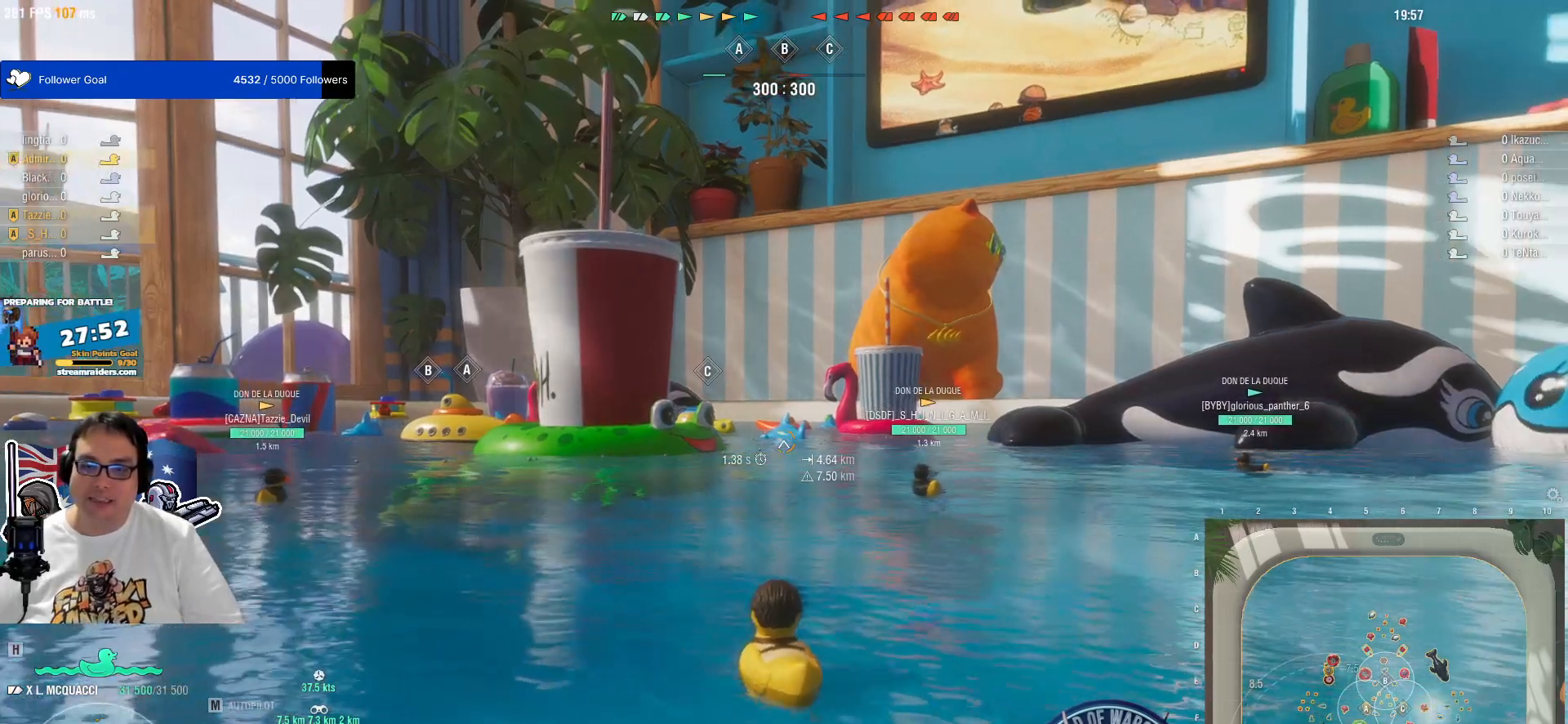
{"keys": ["e"], "mouse": [], "mouse_move": "still", "events": [[267, "e", "down"], [367, "e", "up"], [500, "e", "down"]]}
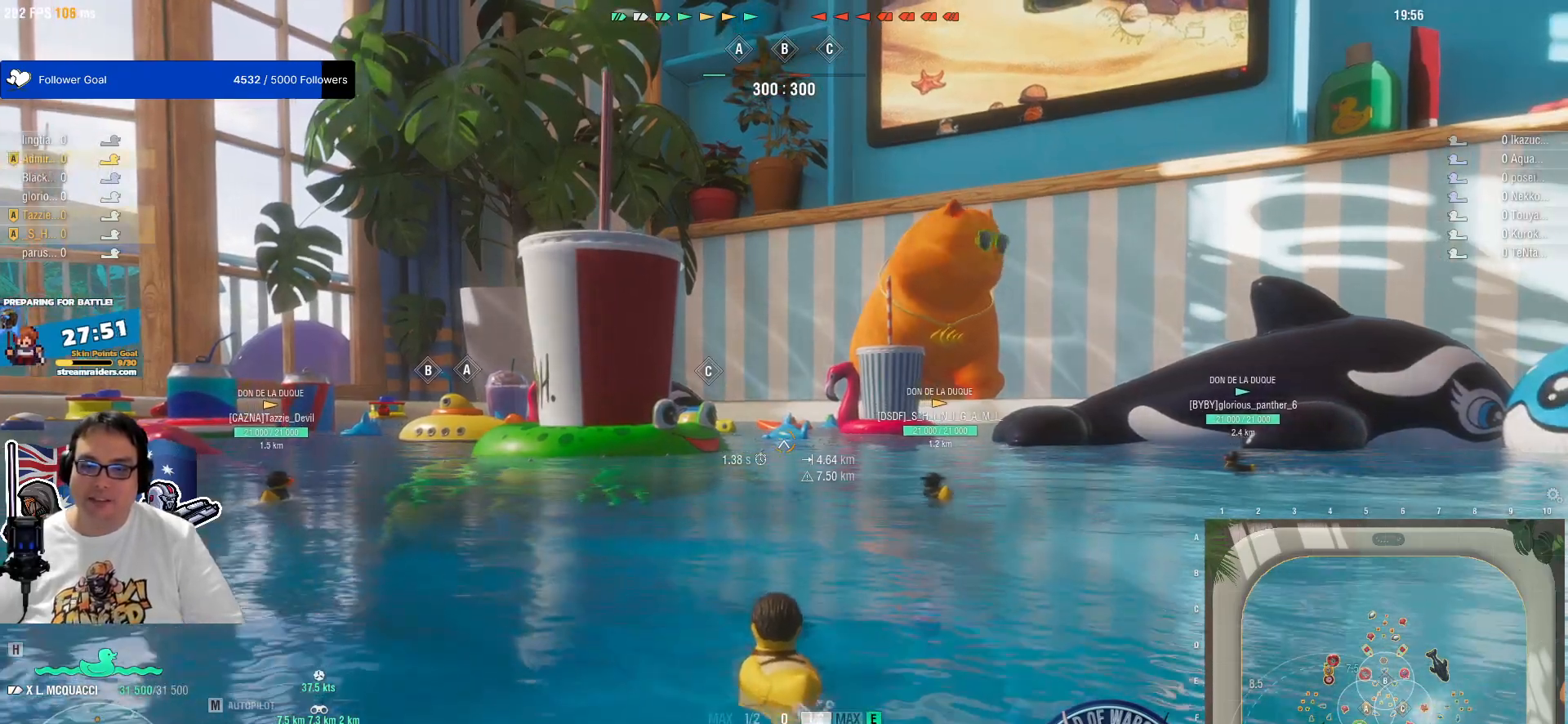
{"keys": [], "mouse": ["wheel"], "mouse_move": "still", "events": [[150, "e", "up"], [433, "mouse_wheel", "down"]]}
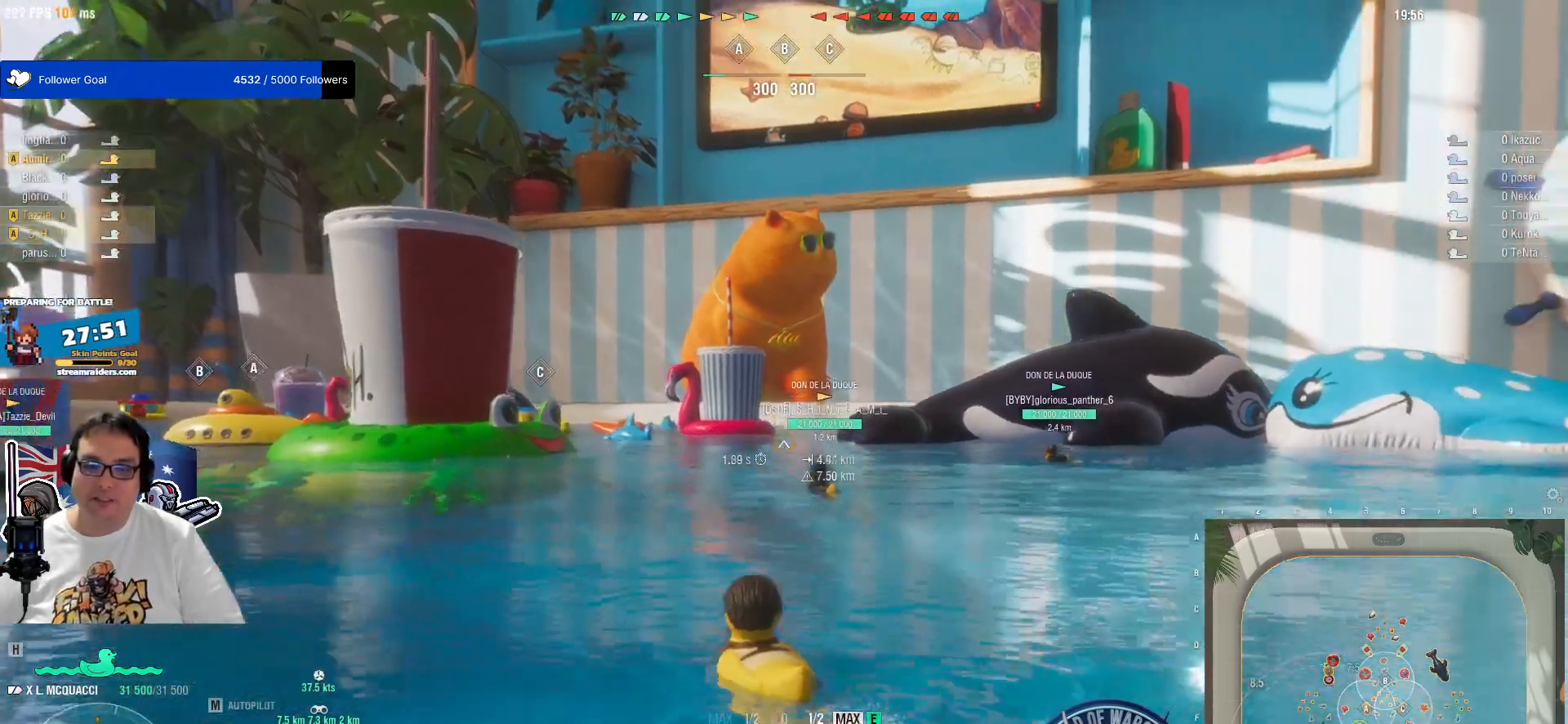
{"keys": [], "mouse": [], "mouse_move": "still", "events": [[117, "mouse_wheel", "up"], [167, "mouse_wheel", "down"], [217, "mouse_wheel", "up"]]}
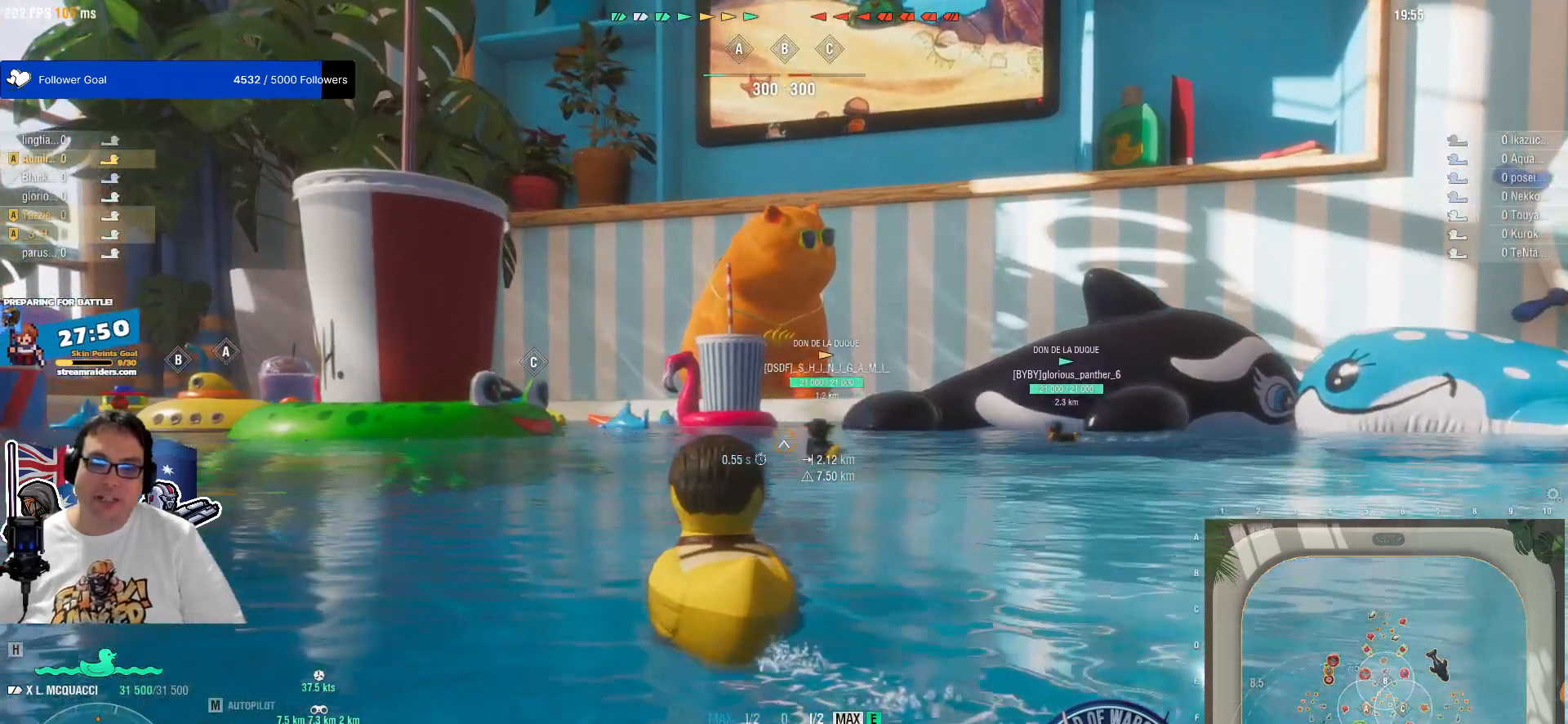
{"keys": [], "mouse": [], "mouse_move": "still", "events": [[317, "q", "down"], [467, "q", "up"]]}
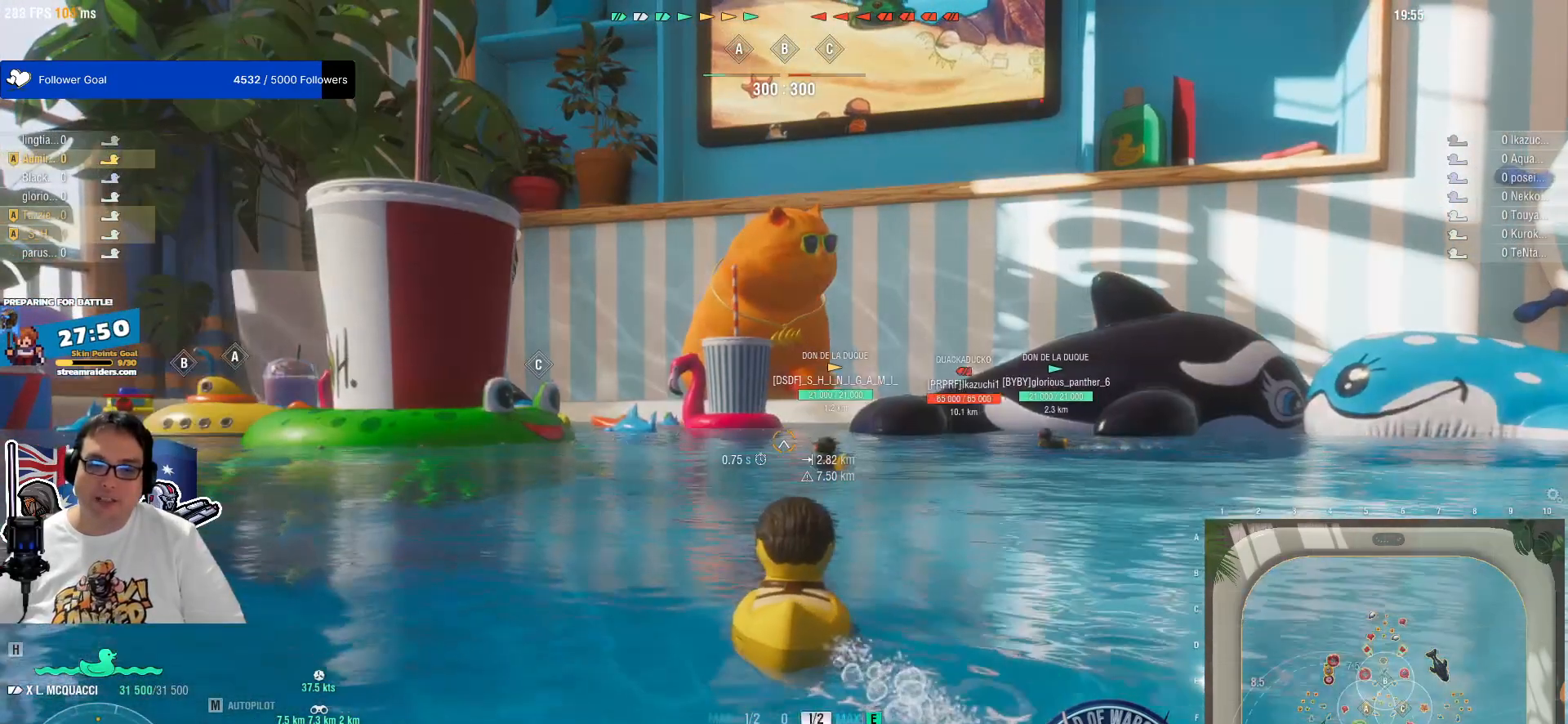
{"keys": [], "mouse": [], "mouse_move": "still", "events": []}
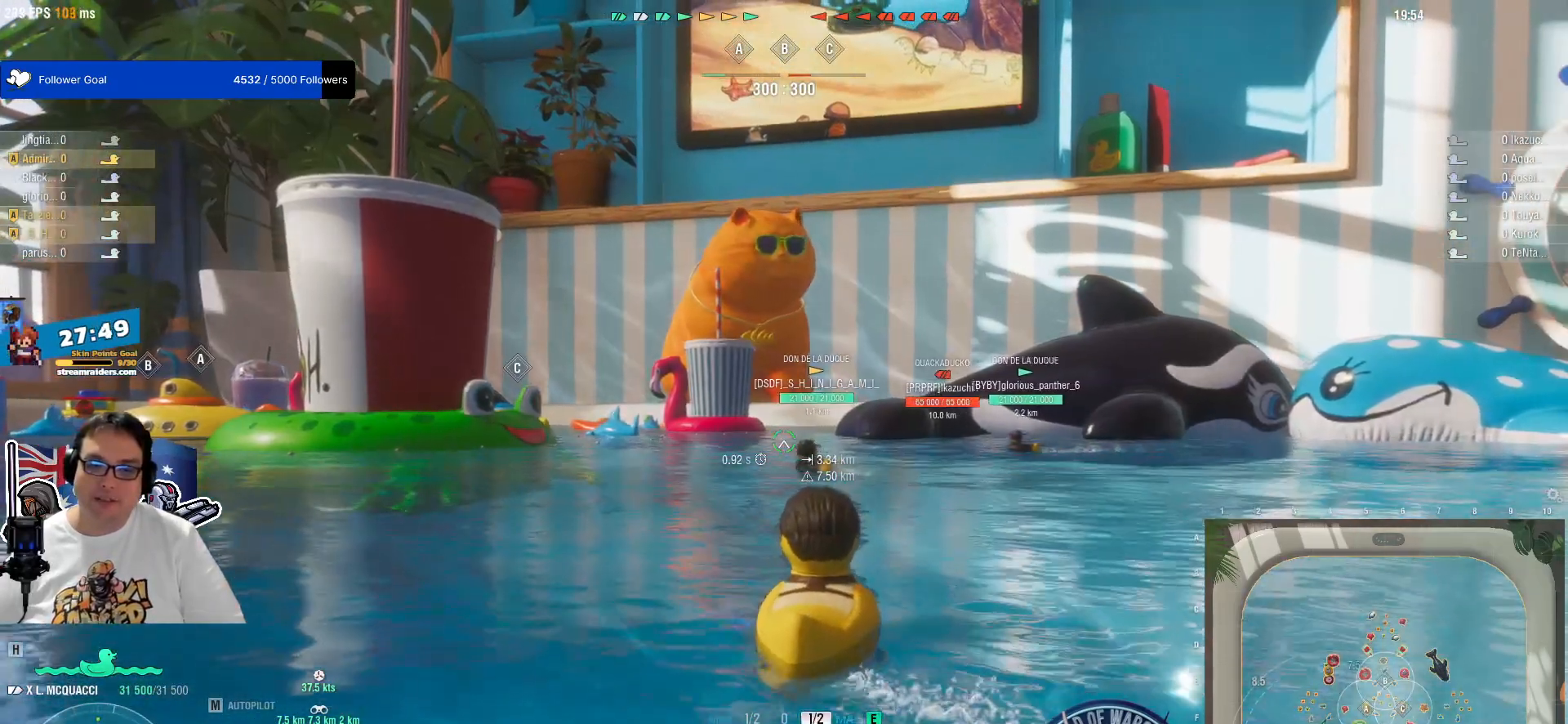
{"keys": [], "mouse": [], "mouse_move": "still", "events": []}
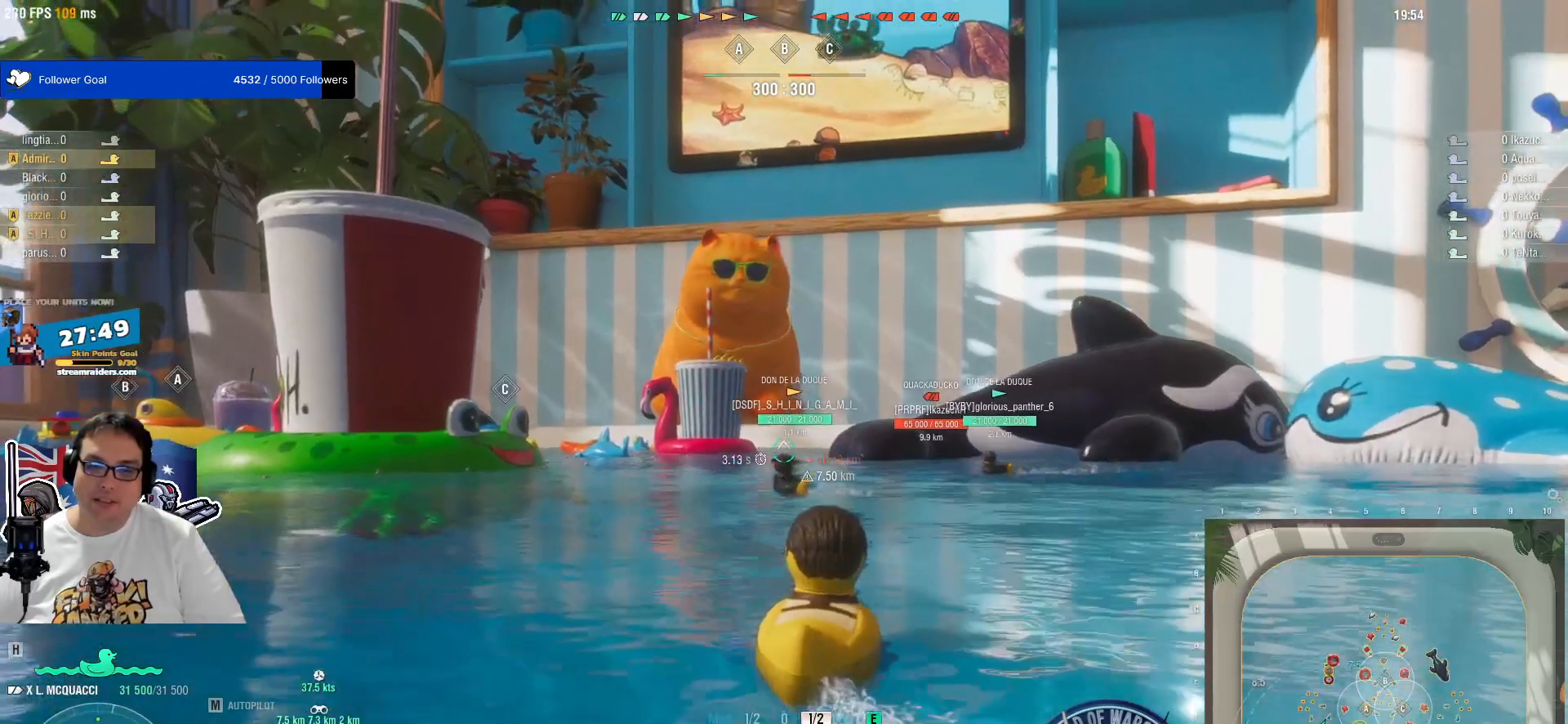
{"keys": [], "mouse": [], "mouse_move": "still", "events": []}
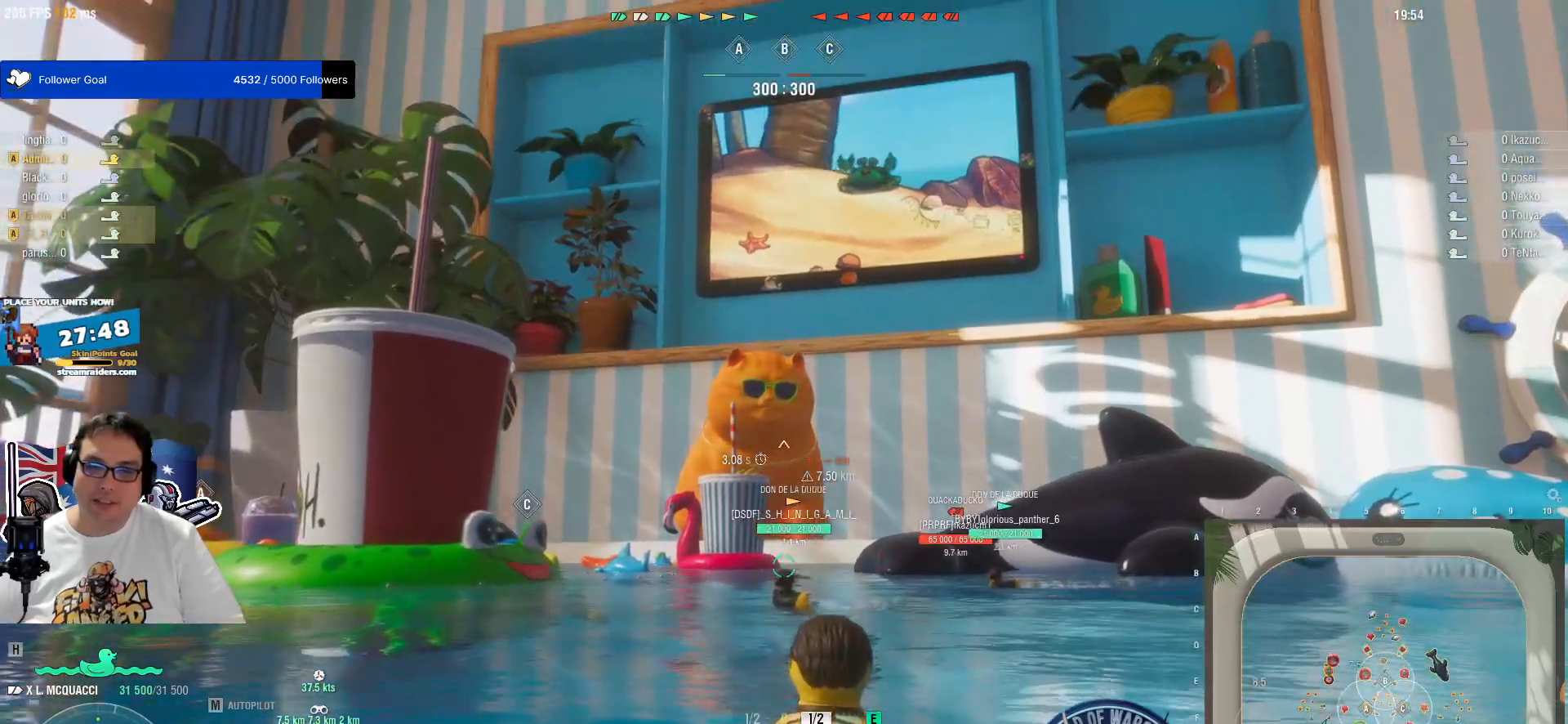
{"keys": [], "mouse": [], "mouse_move": "still", "events": []}
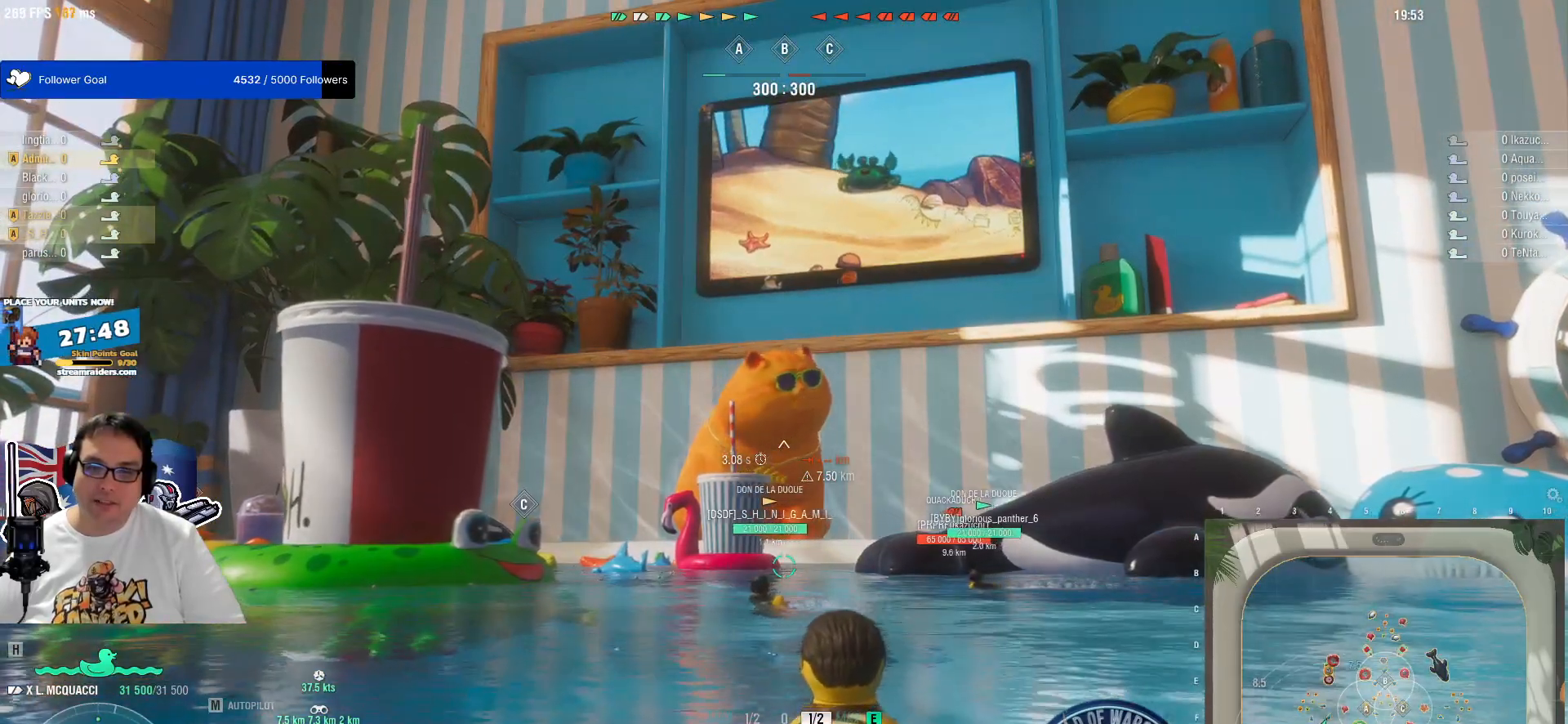
{"keys": [], "mouse": [], "mouse_move": "still", "events": []}
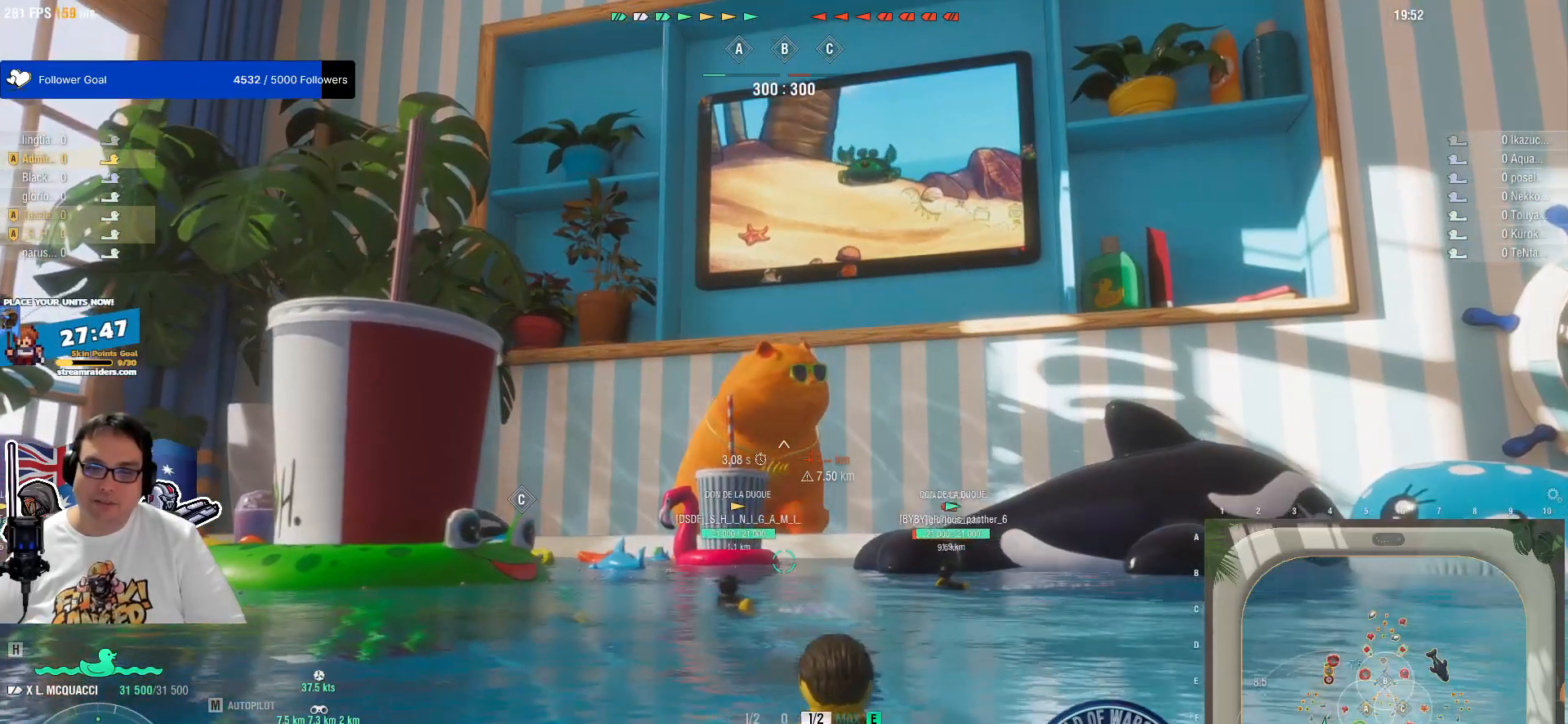
{"keys": [], "mouse": [], "mouse_move": "still", "events": []}
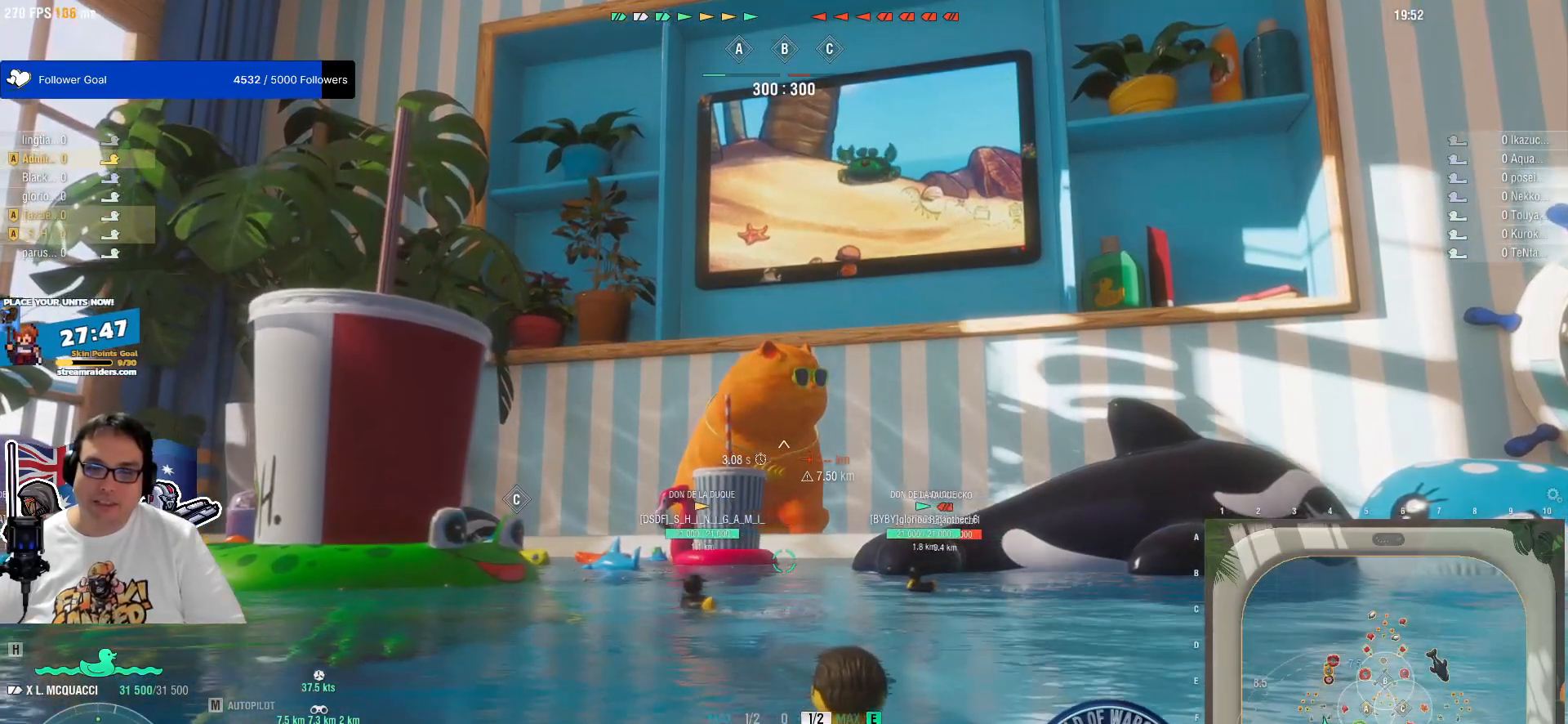
{"keys": [], "mouse": [], "mouse_move": "down", "events": []}
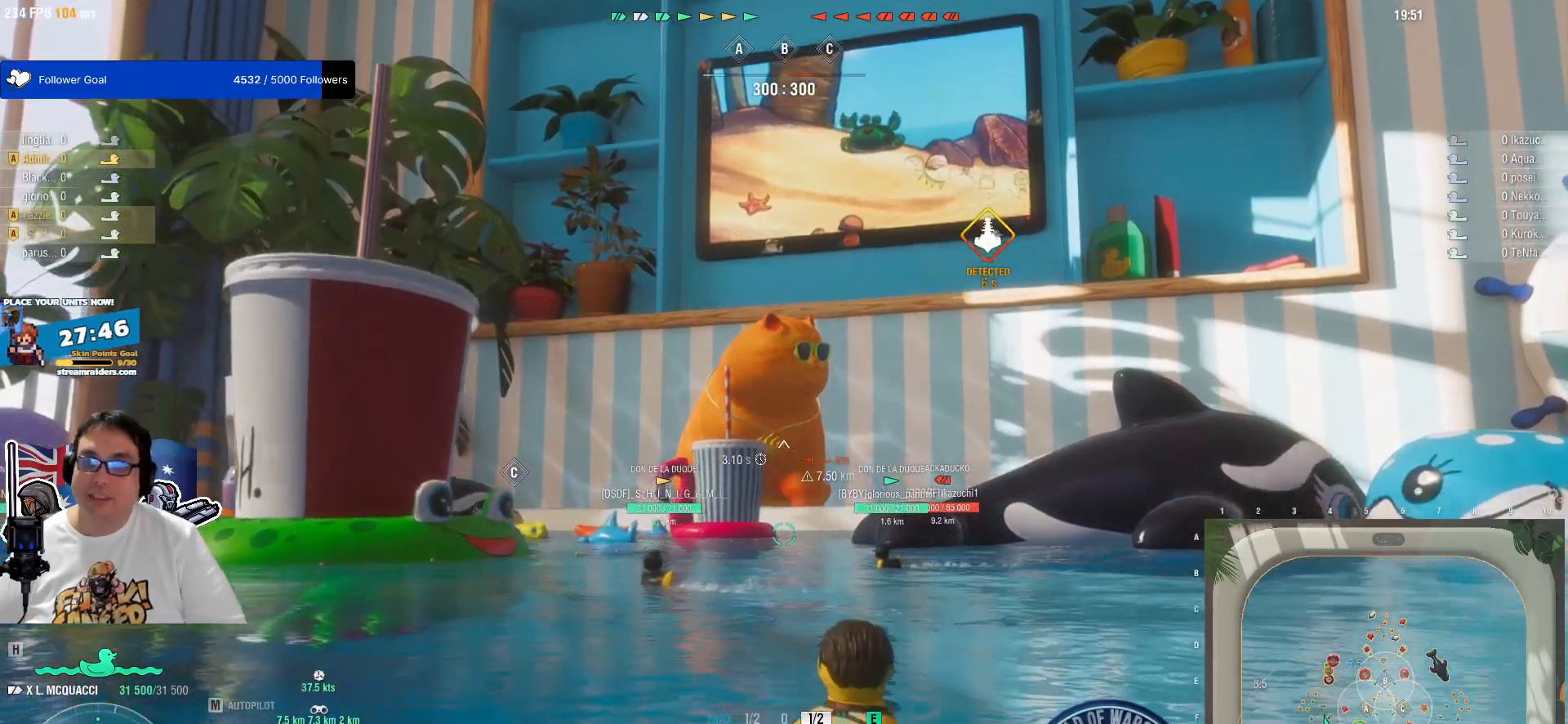
{"keys": [], "mouse": [], "mouse_move": "still", "events": []}
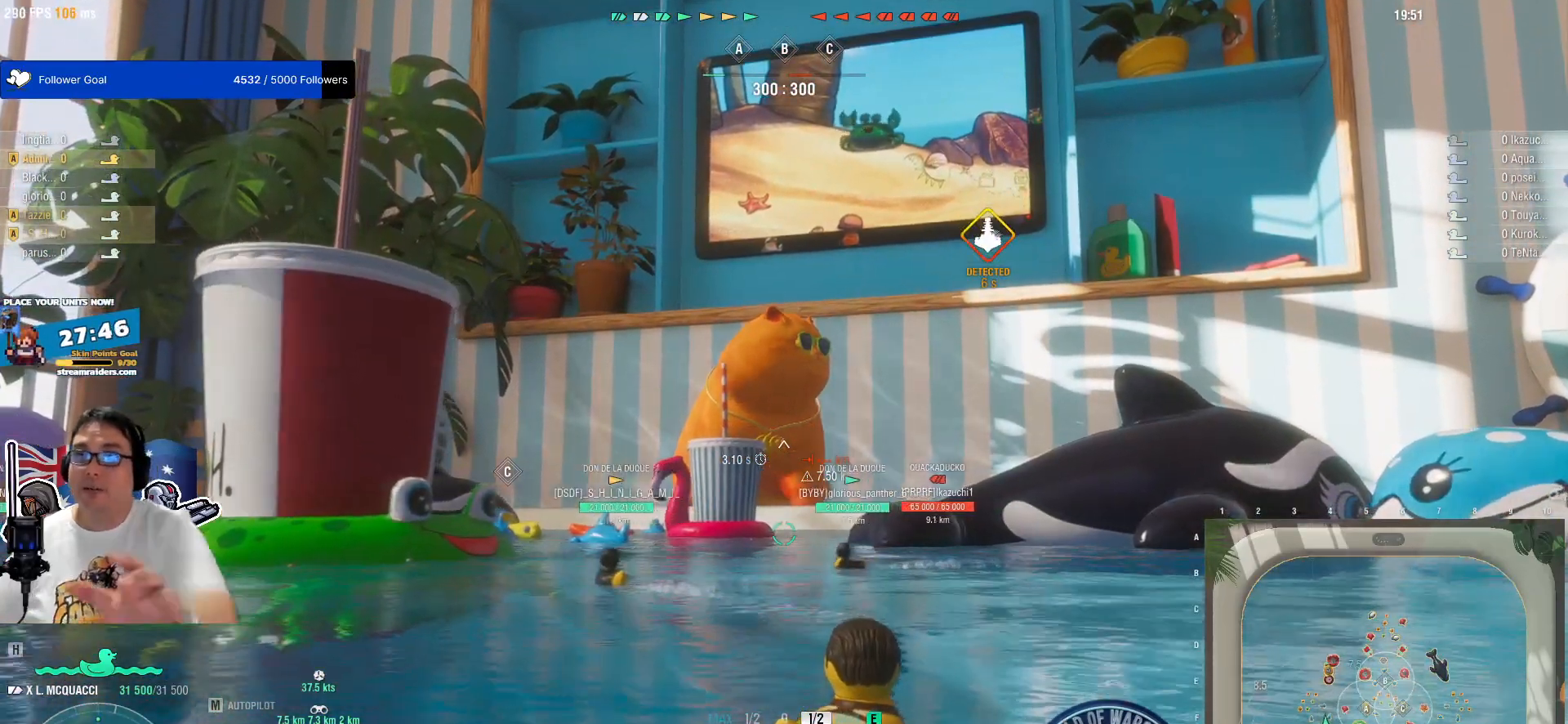
{"keys": [], "mouse": [], "mouse_move": "still", "events": []}
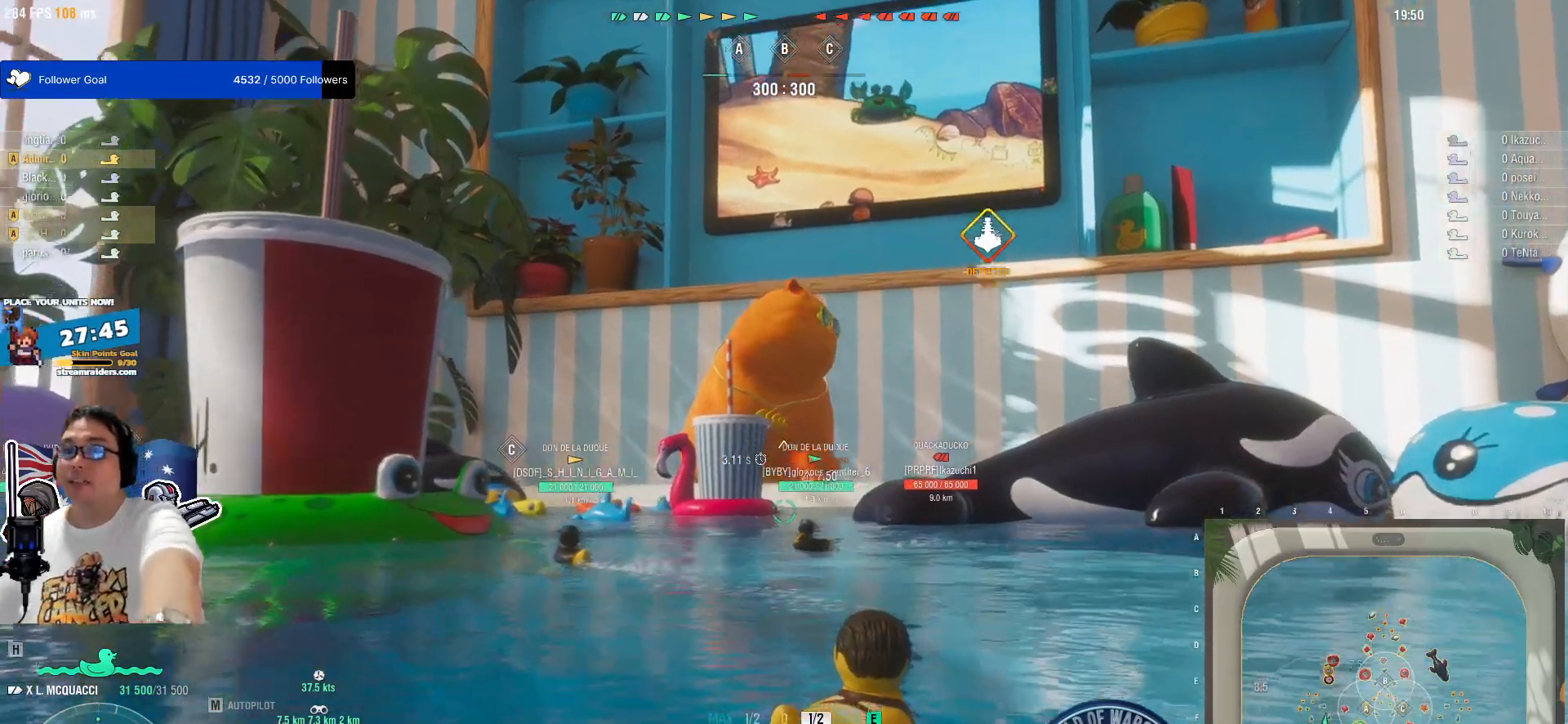
{"keys": [], "mouse": [], "mouse_move": "still", "events": []}
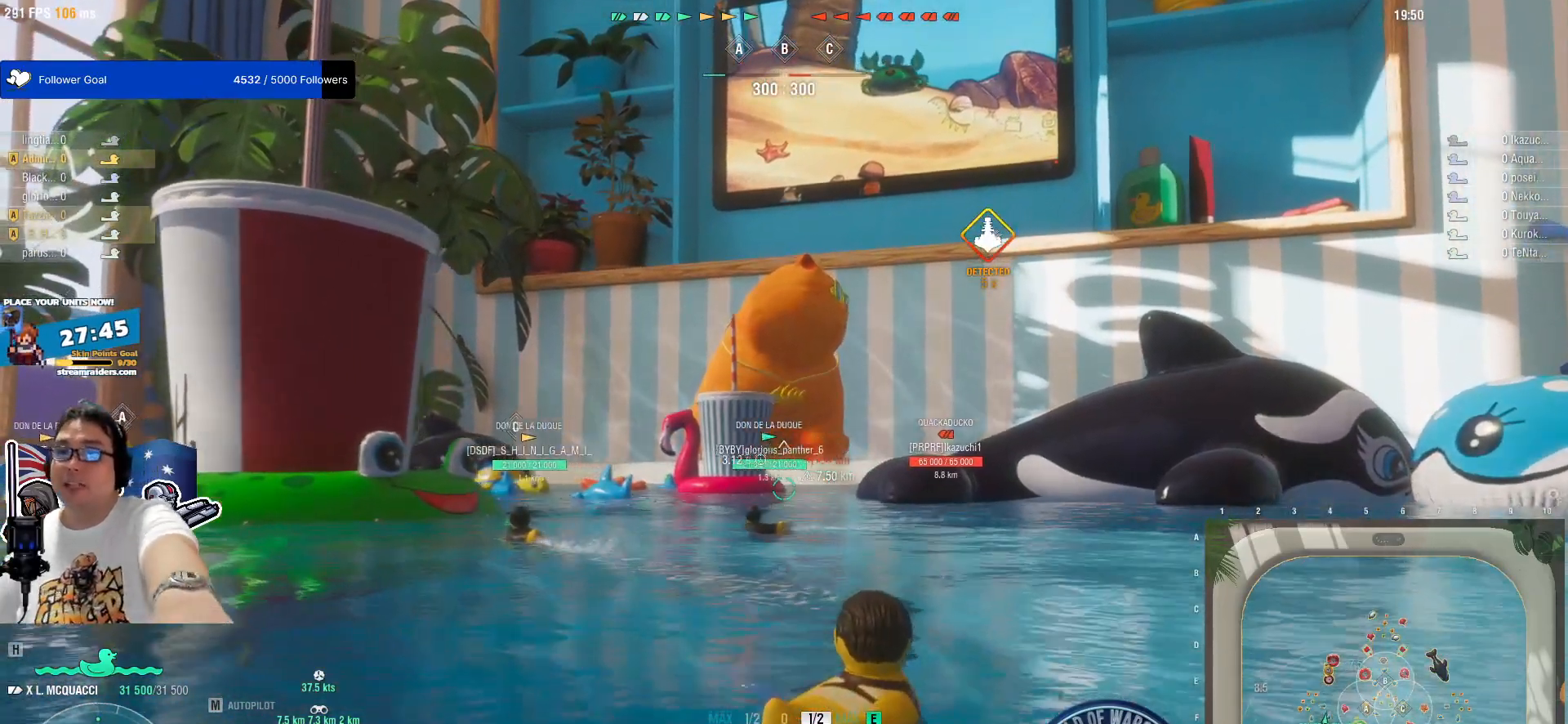
{"keys": [], "mouse": [], "mouse_move": "still", "events": []}
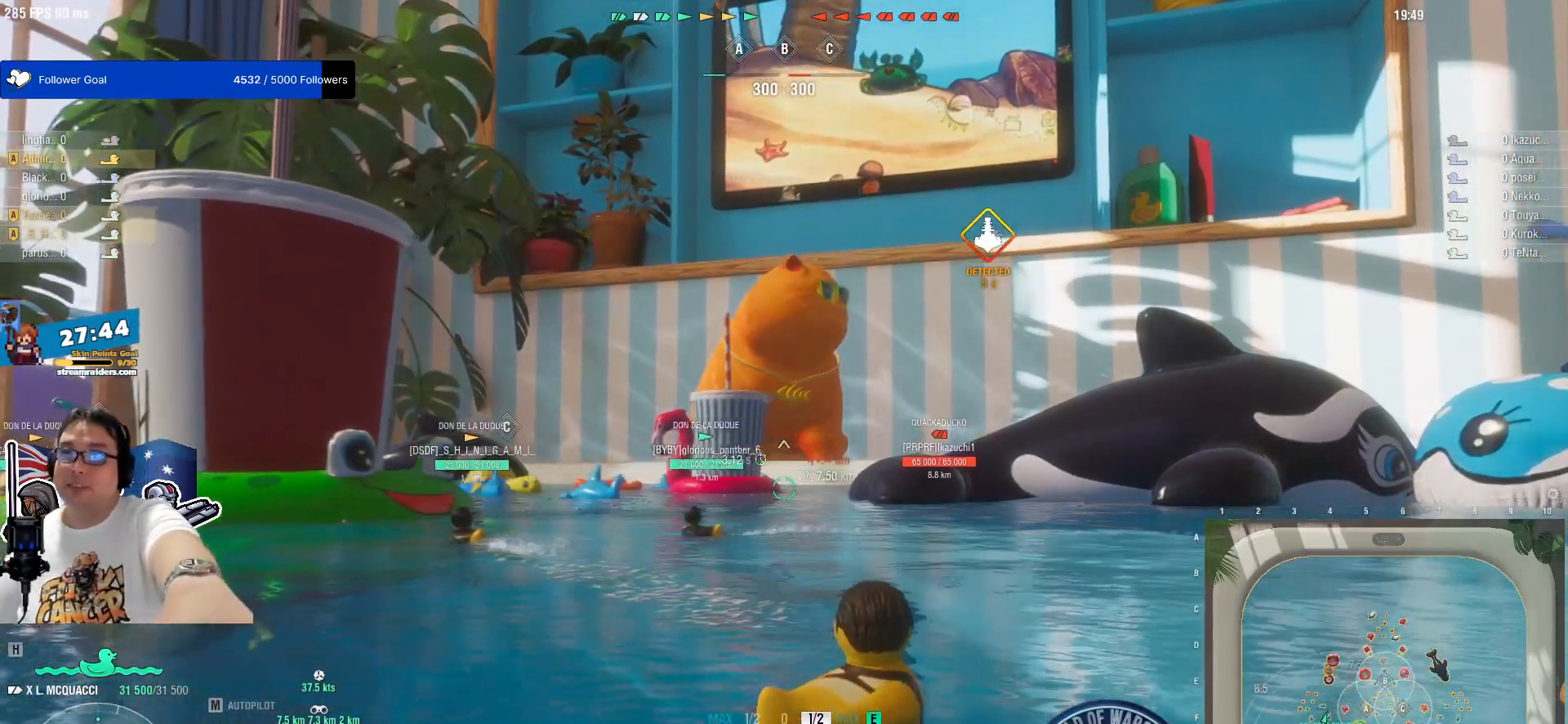
{"keys": [], "mouse": [], "mouse_move": "still", "events": []}
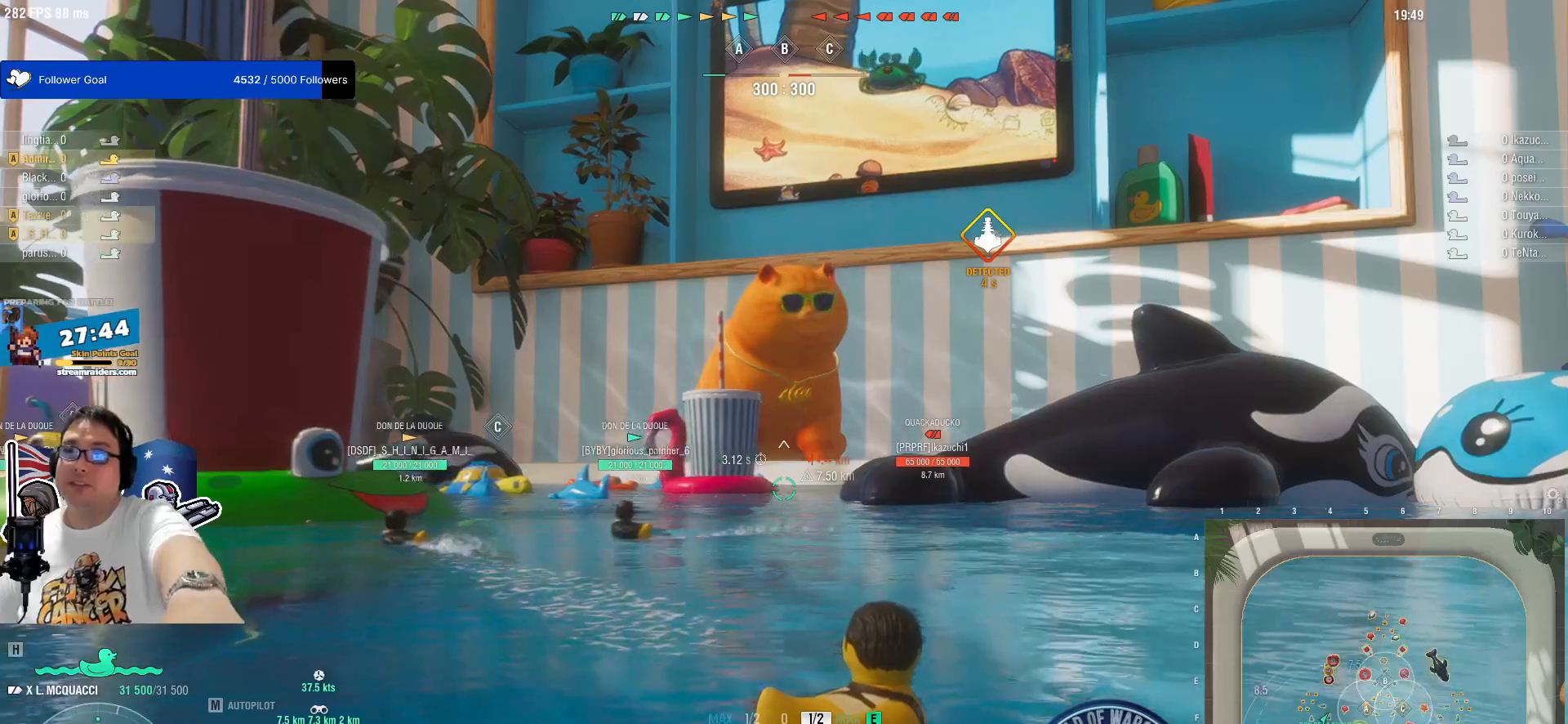
{"keys": [], "mouse": [], "events": []}
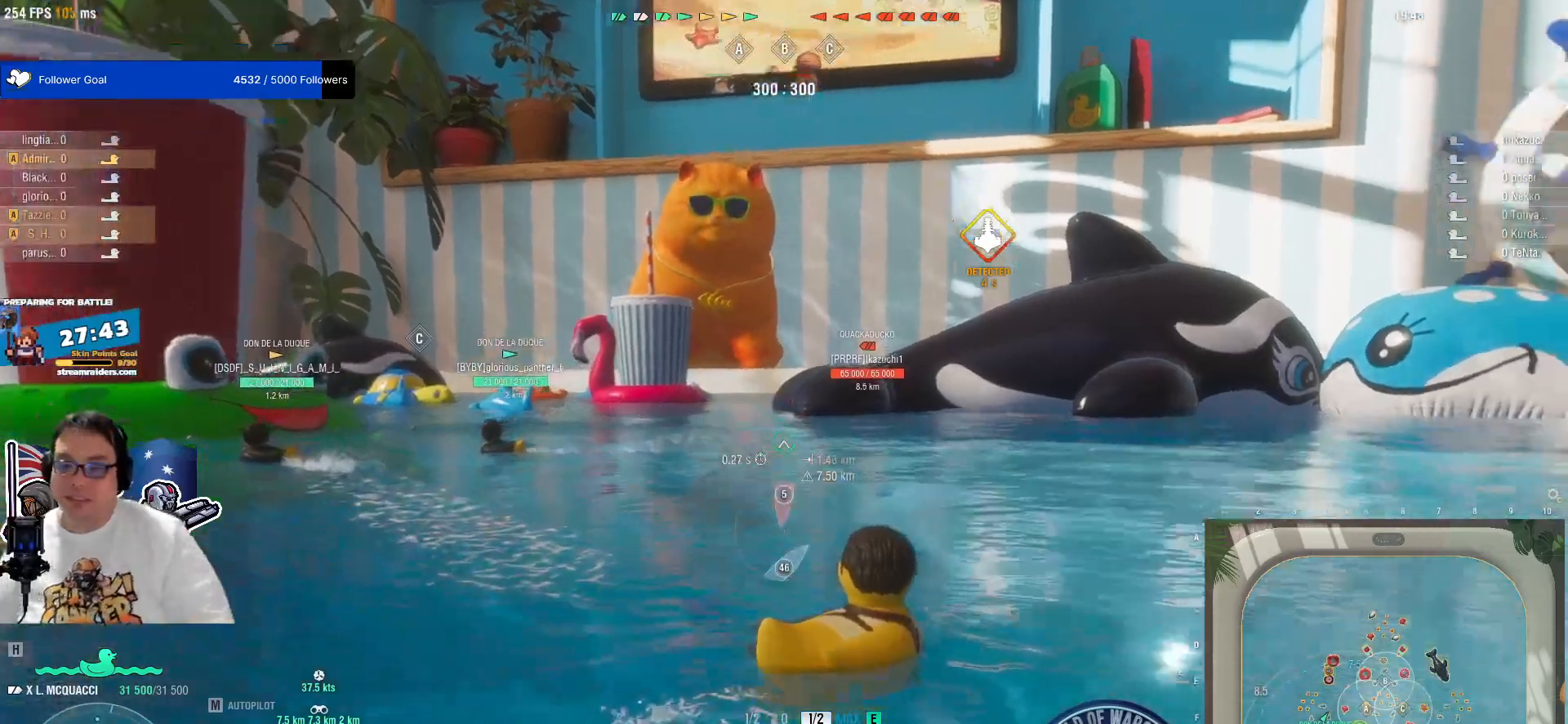
{"keys": ["q"], "mouse": [], "mouse_move": "still", "events": [[400, "q", "down"]]}
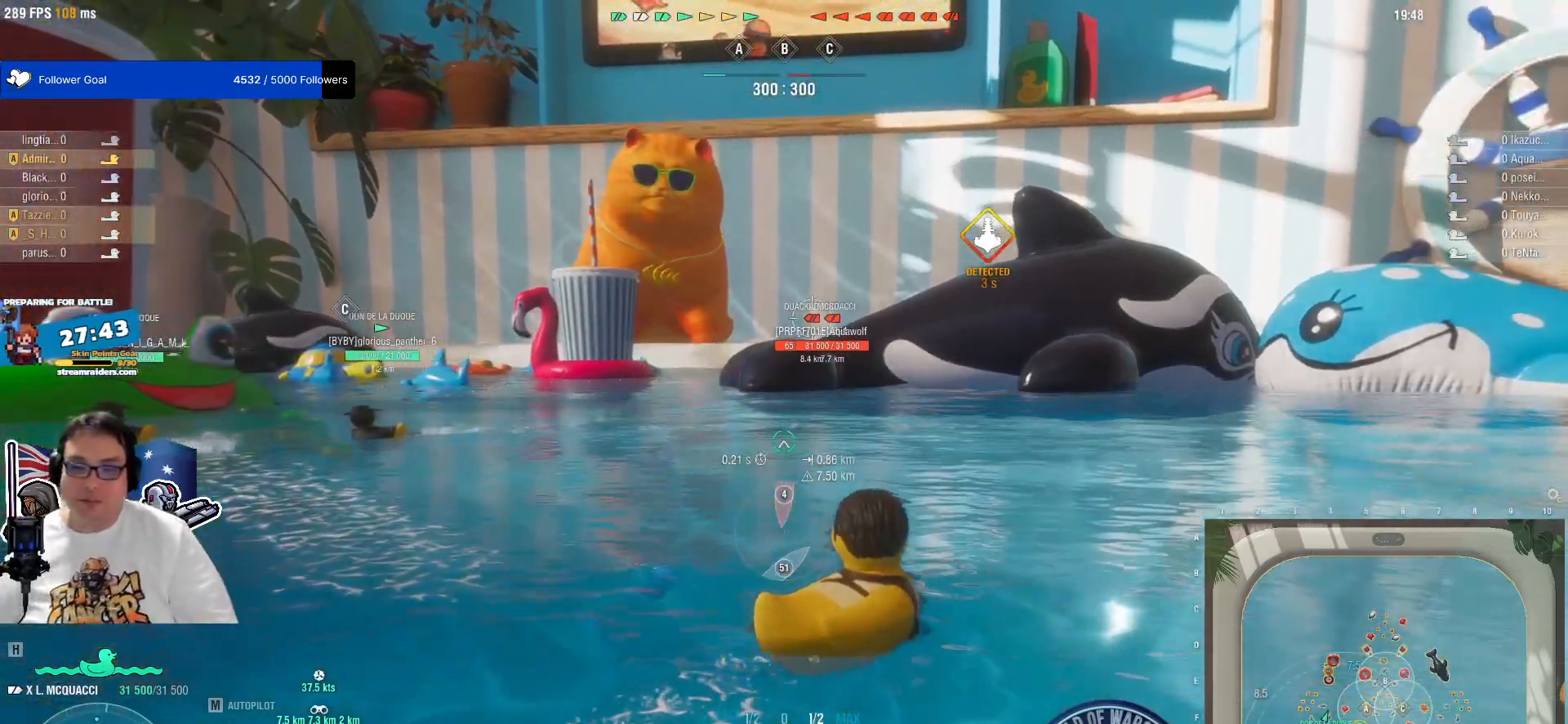
{"keys": ["q"], "mouse": [], "mouse_move": "still", "events": []}